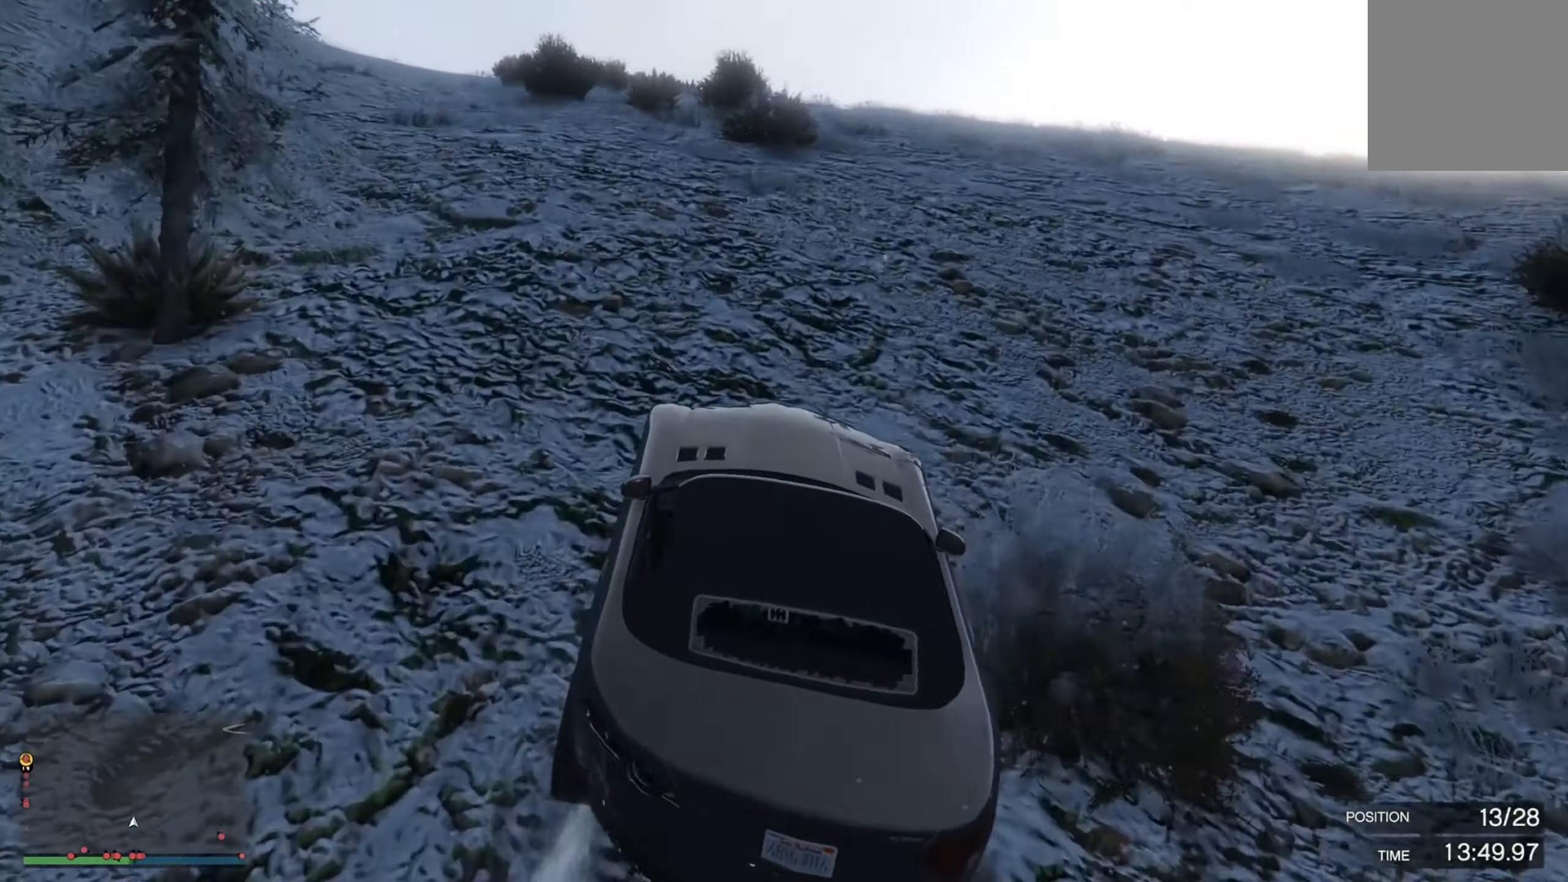
Gameplay with a controller (Xbox layout); each line is a JSON object with the inputs held at the frame after it. "events" lists button and stick changes between this image and that frame as [ms after this image, input, new state], when the widget could be followed in between.
{"buttons": ["R2"], "left_stick": "center", "right_stick": "center", "events": [[50, "left_stick", "right"], [383, "left_stick", "center"]]}
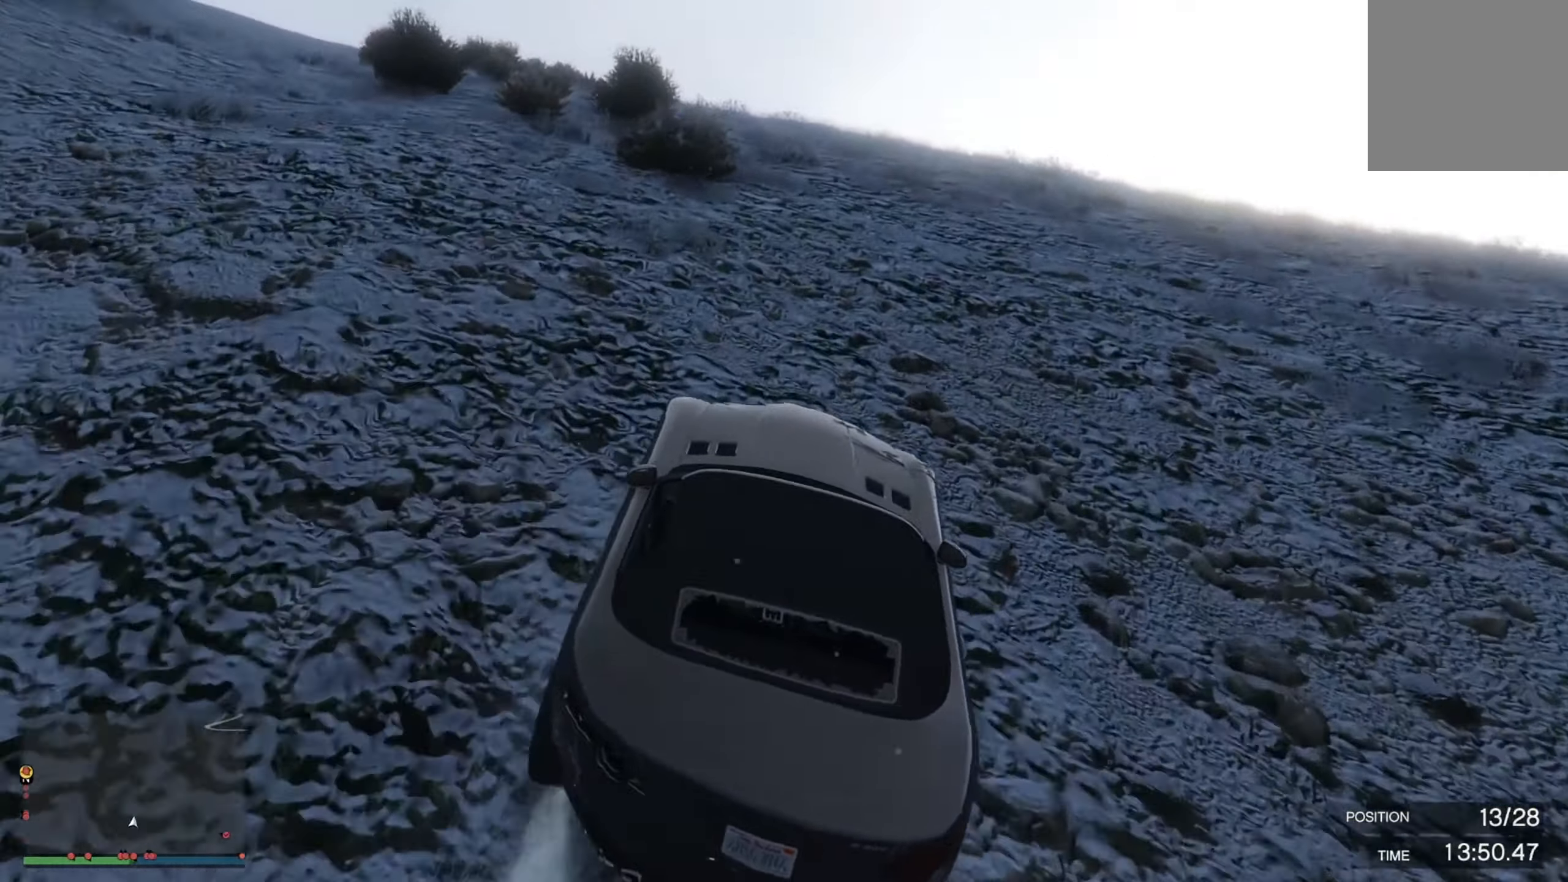
{"buttons": ["R2"], "left_stick": "center", "right_stick": "center", "events": [[100, "left_stick", "left"], [267, "left_stick", "center"]]}
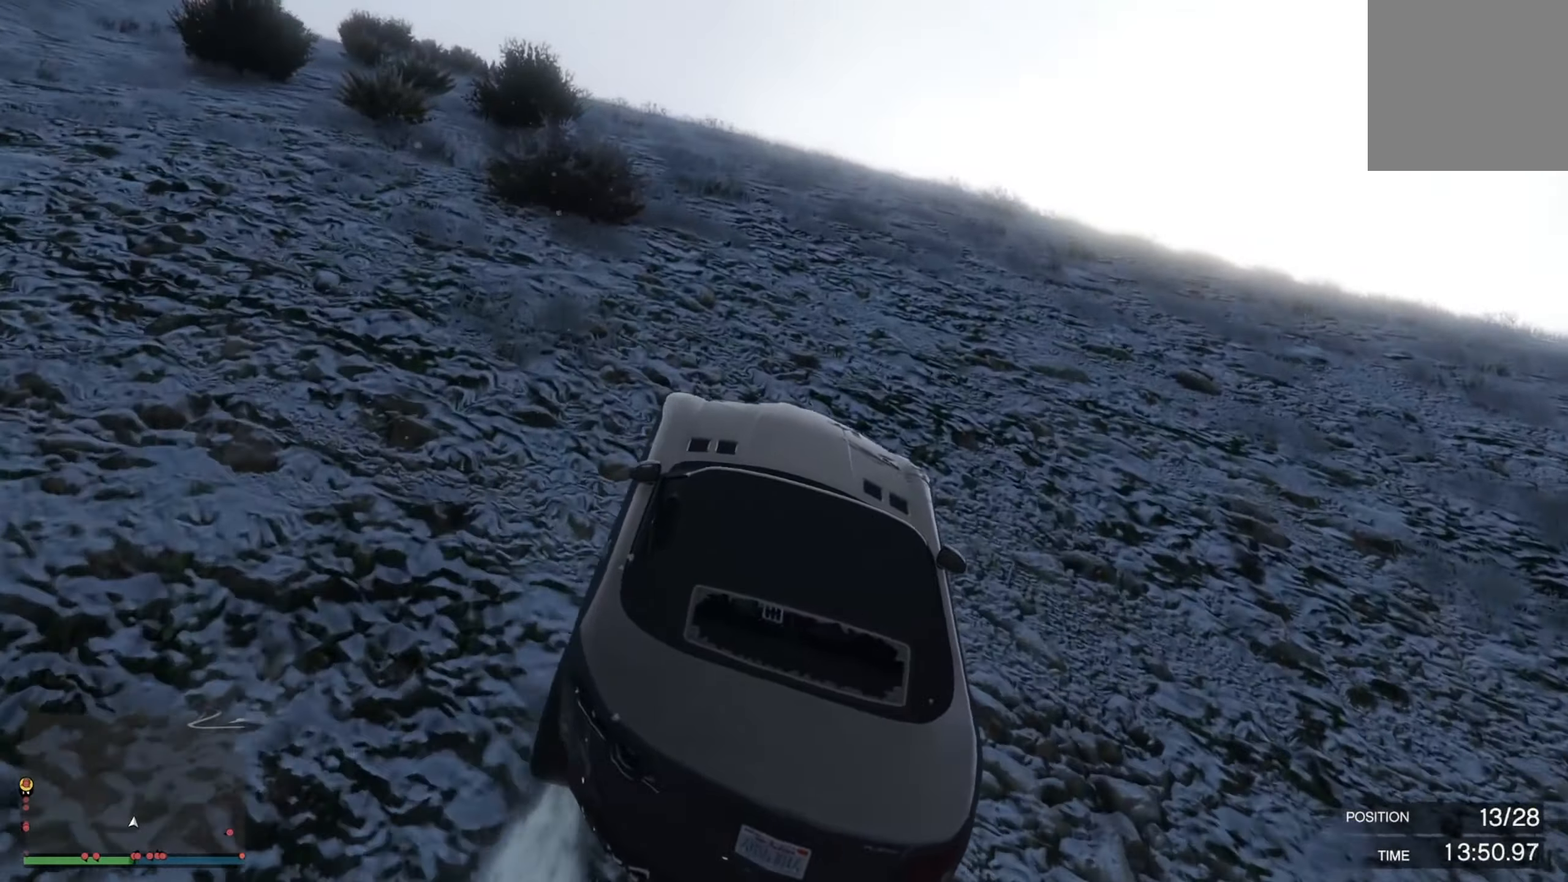
{"buttons": ["R2"], "left_stick": "left", "right_stick": "center", "events": [[17, "left_stick", "right"], [417, "left_stick", "center"], [467, "left_stick", "left"]]}
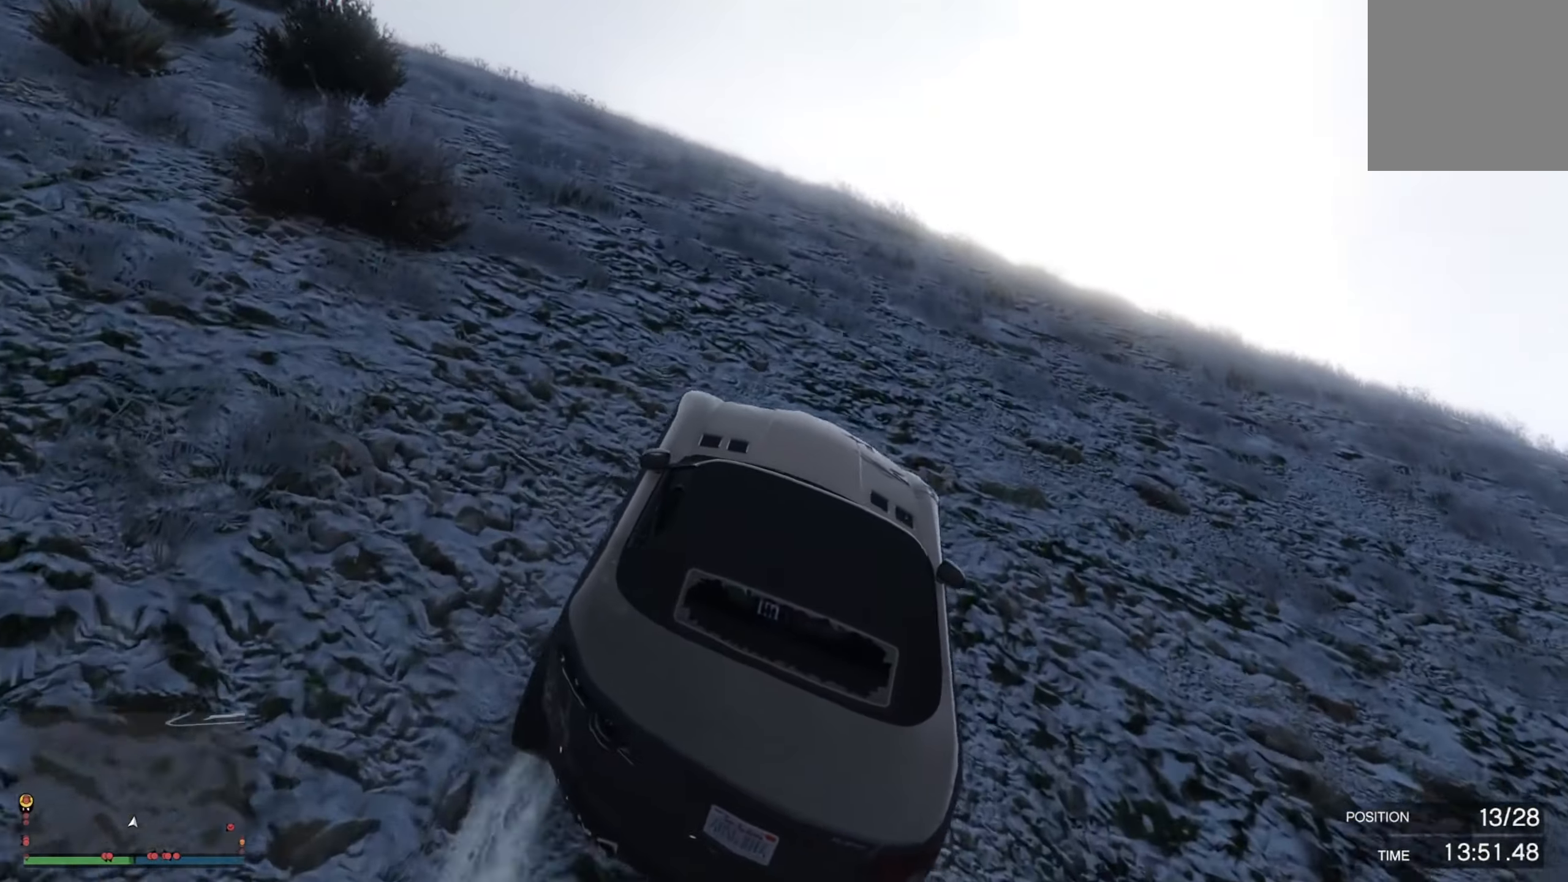
{"buttons": ["R2"], "left_stick": "center", "right_stick": "center", "events": [[200, "left_stick", "center"], [333, "left_stick", "left"], [483, "left_stick", "center"]]}
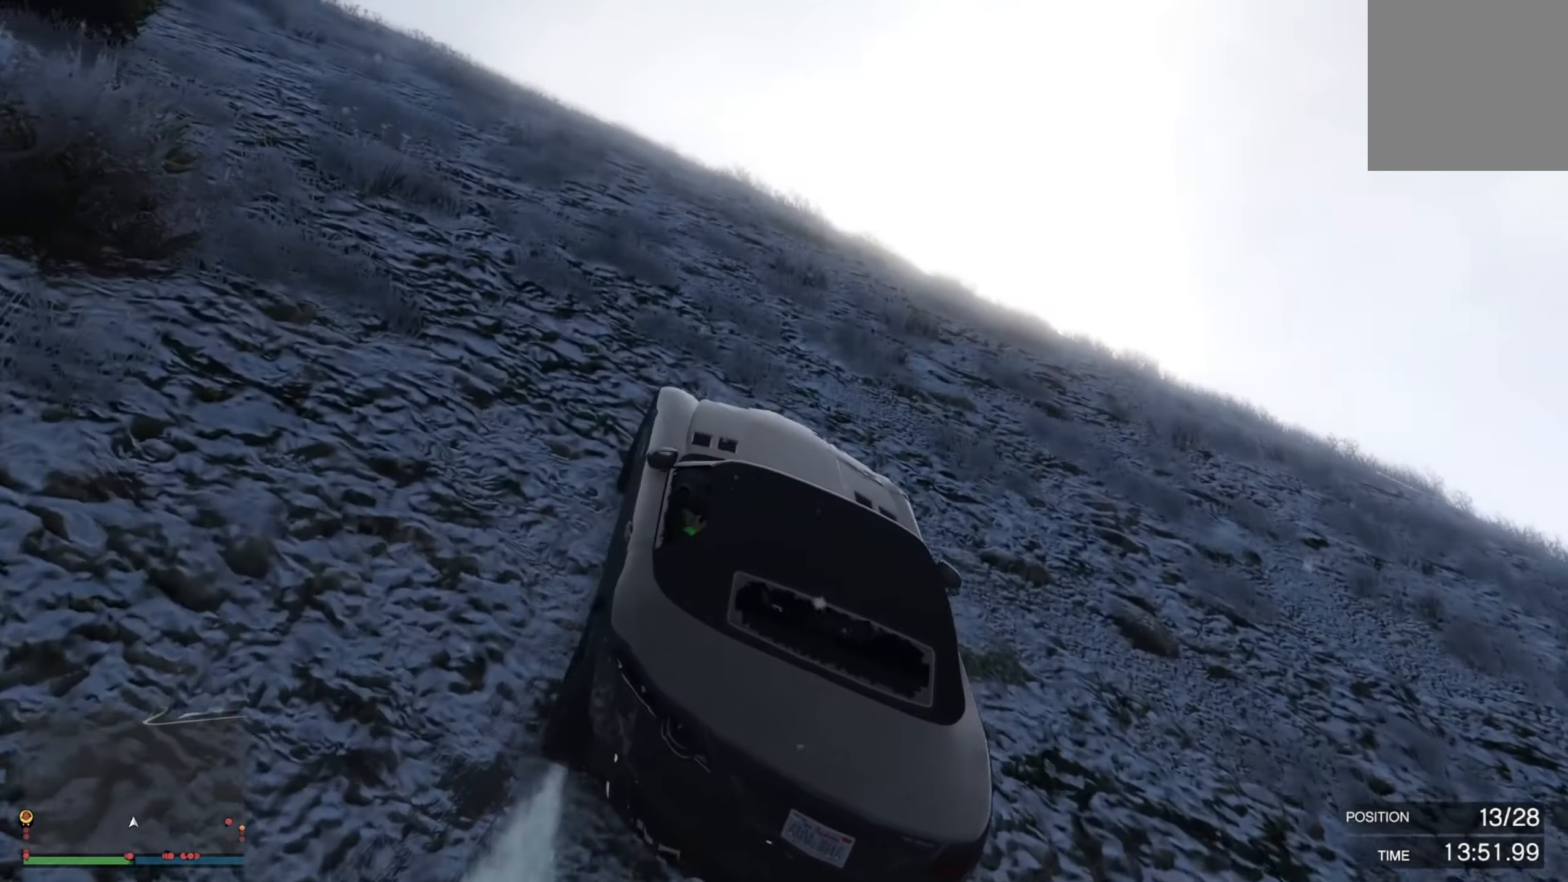
{"buttons": ["R2"], "left_stick": "center", "right_stick": "center", "events": [[167, "left_stick", "right"], [484, "left_stick", "center"]]}
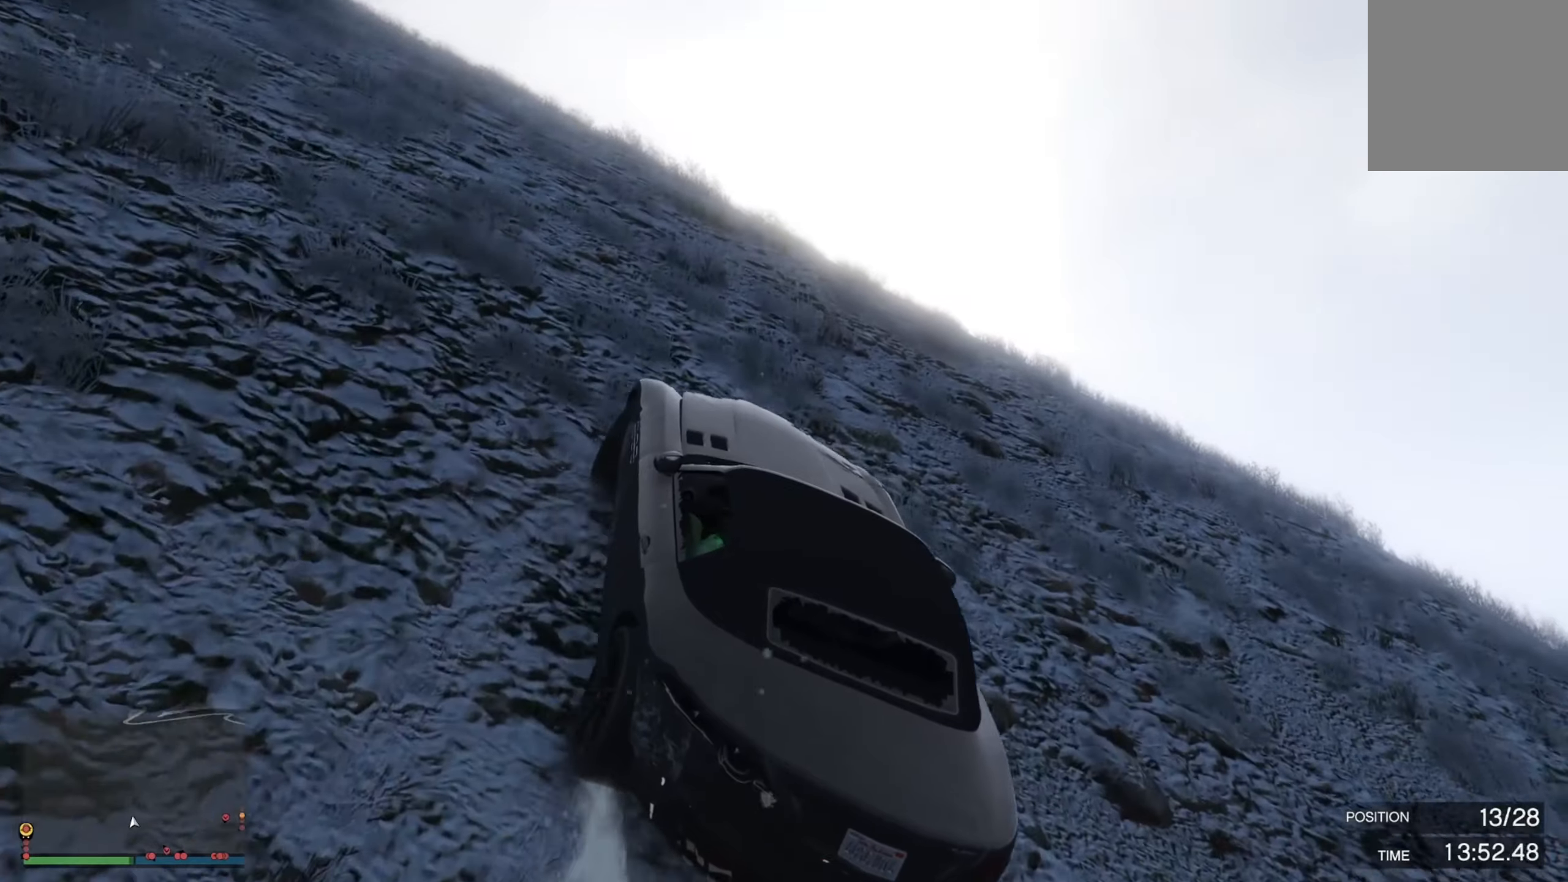
{"buttons": ["R2"], "left_stick": "center", "right_stick": "center", "events": [[84, "left_stick", "up-left"], [434, "left_stick", "center"]]}
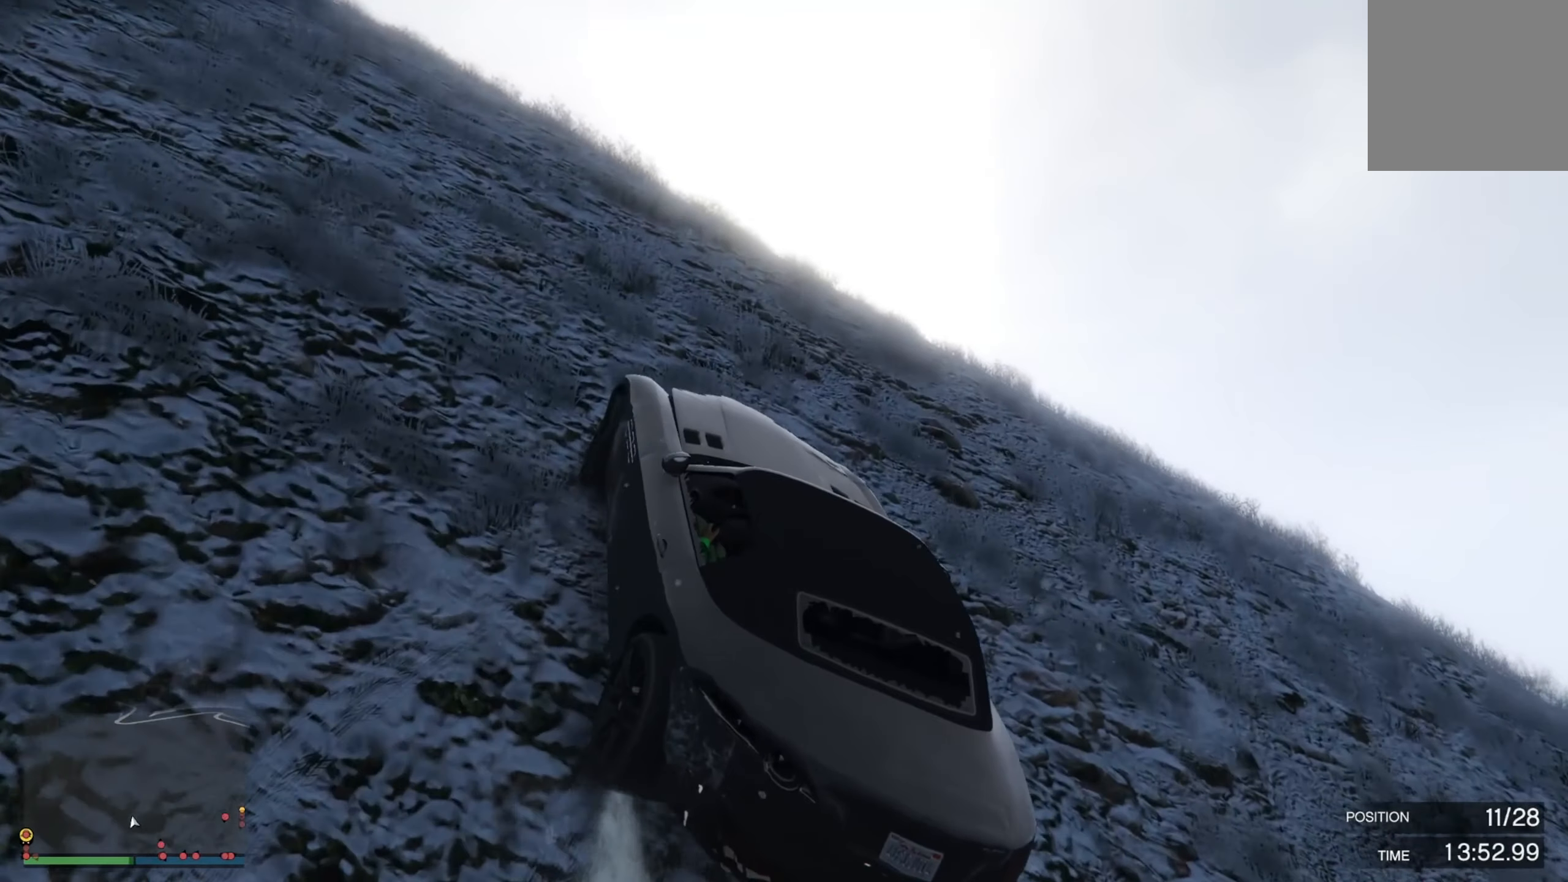
{"buttons": ["R2"], "left_stick": "right", "right_stick": "center", "events": [[34, "left_stick", "right"]]}
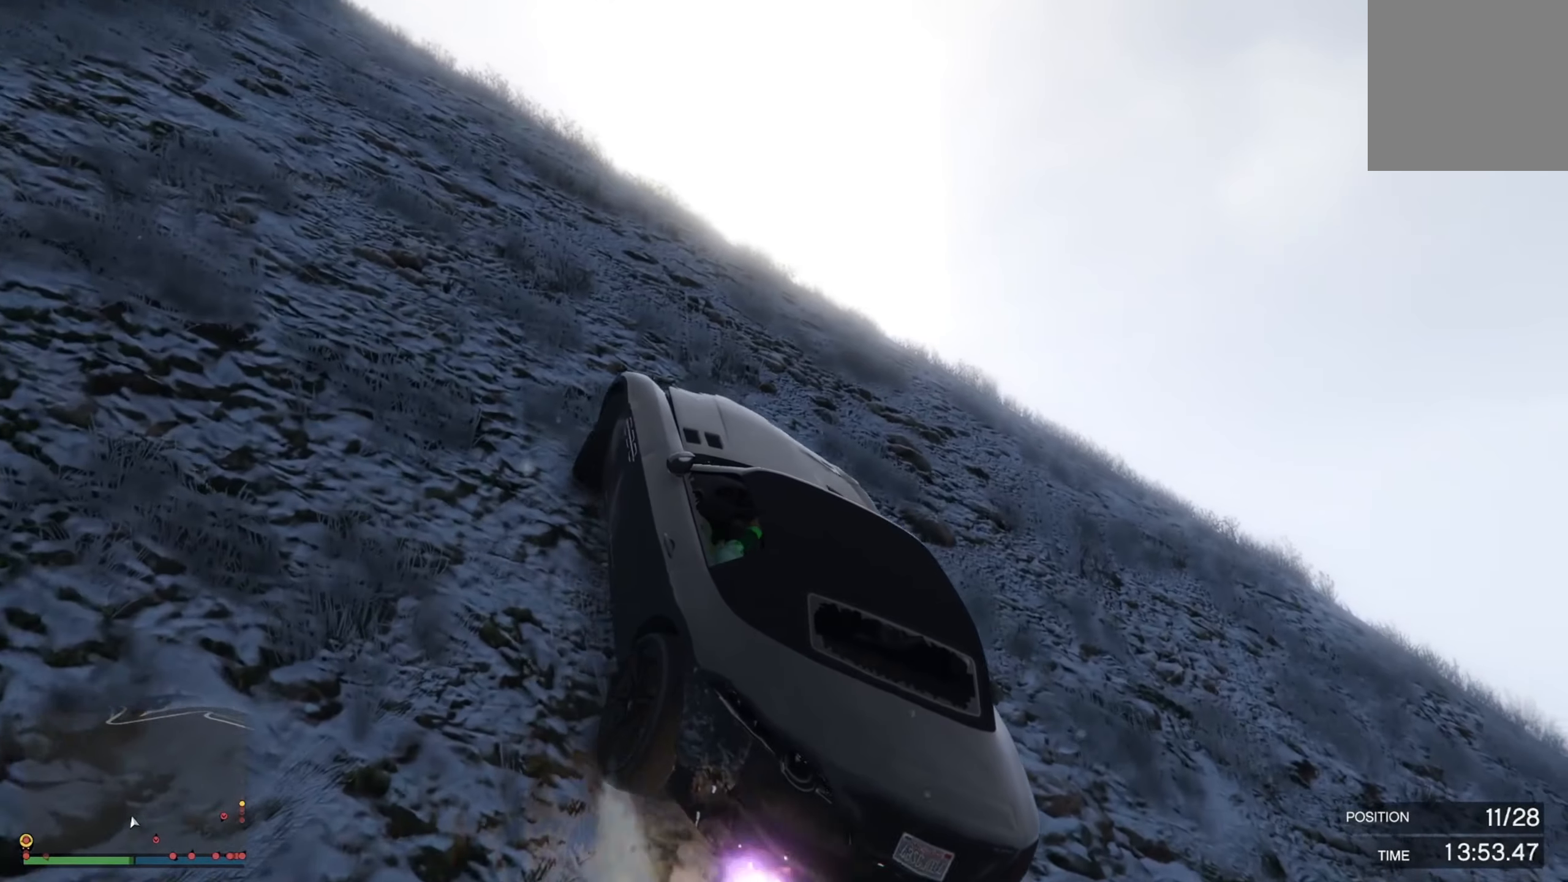
{"buttons": ["R2"], "left_stick": "right", "right_stick": "center", "events": [[67, "left_stick", "center"], [150, "left_stick", "right"]]}
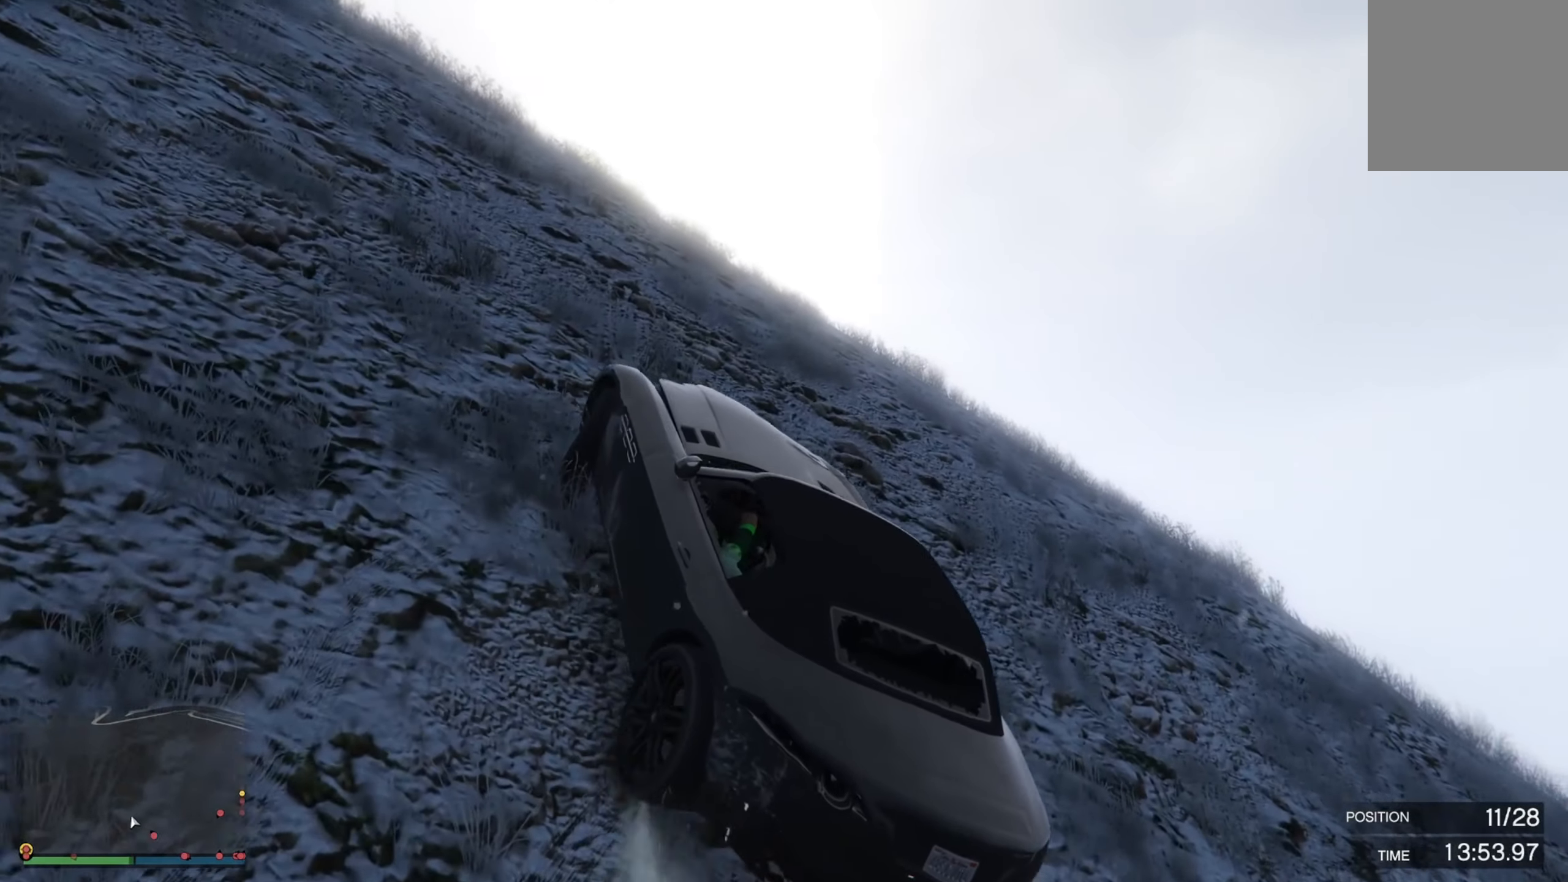
{"buttons": ["R2"], "left_stick": "up-right", "right_stick": "center", "events": [[500, "left_stick", "up-right"]]}
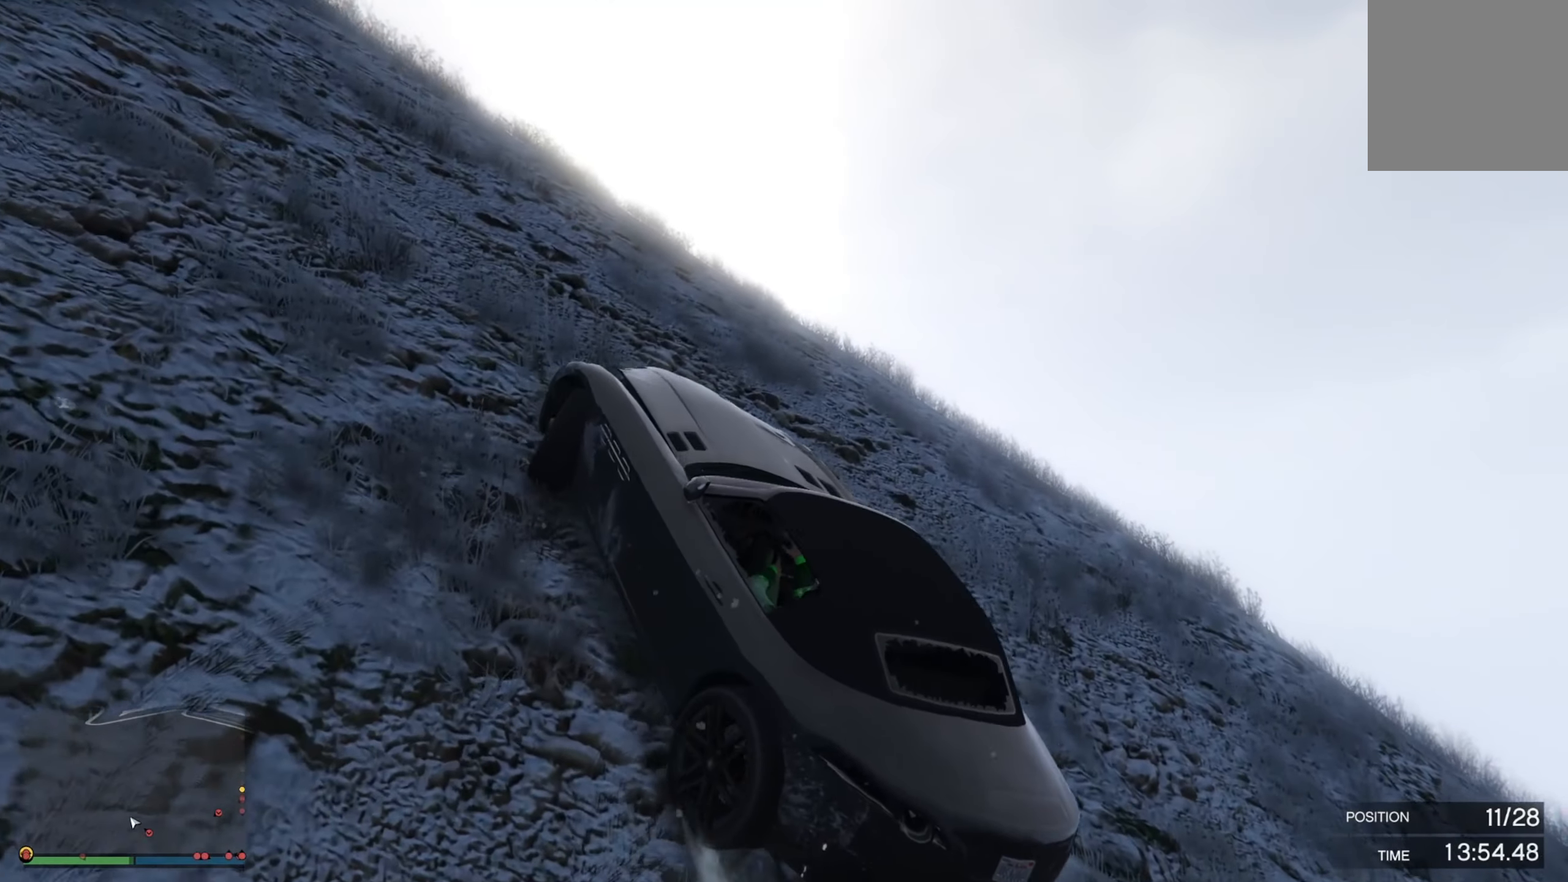
{"buttons": ["R2"], "left_stick": "right", "right_stick": "center", "events": [[184, "left_stick", "center"], [250, "left_stick", "right"]]}
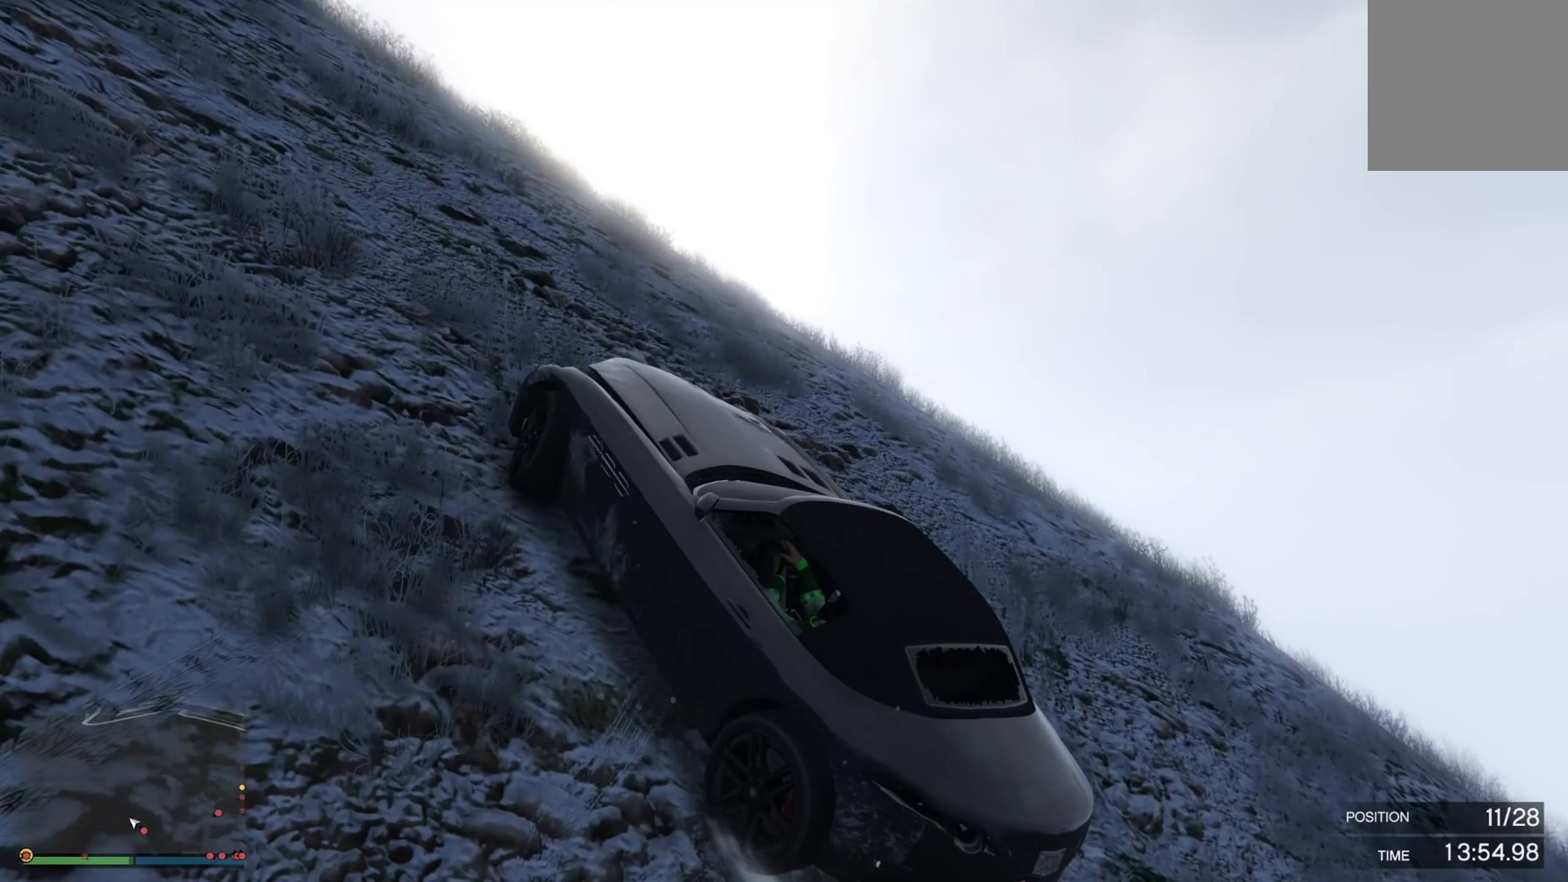
{"buttons": ["R2"], "left_stick": "left", "right_stick": "left", "events": [[134, "left_stick", "center"], [250, "left_stick", "left"], [267, "right_stick", "left"]]}
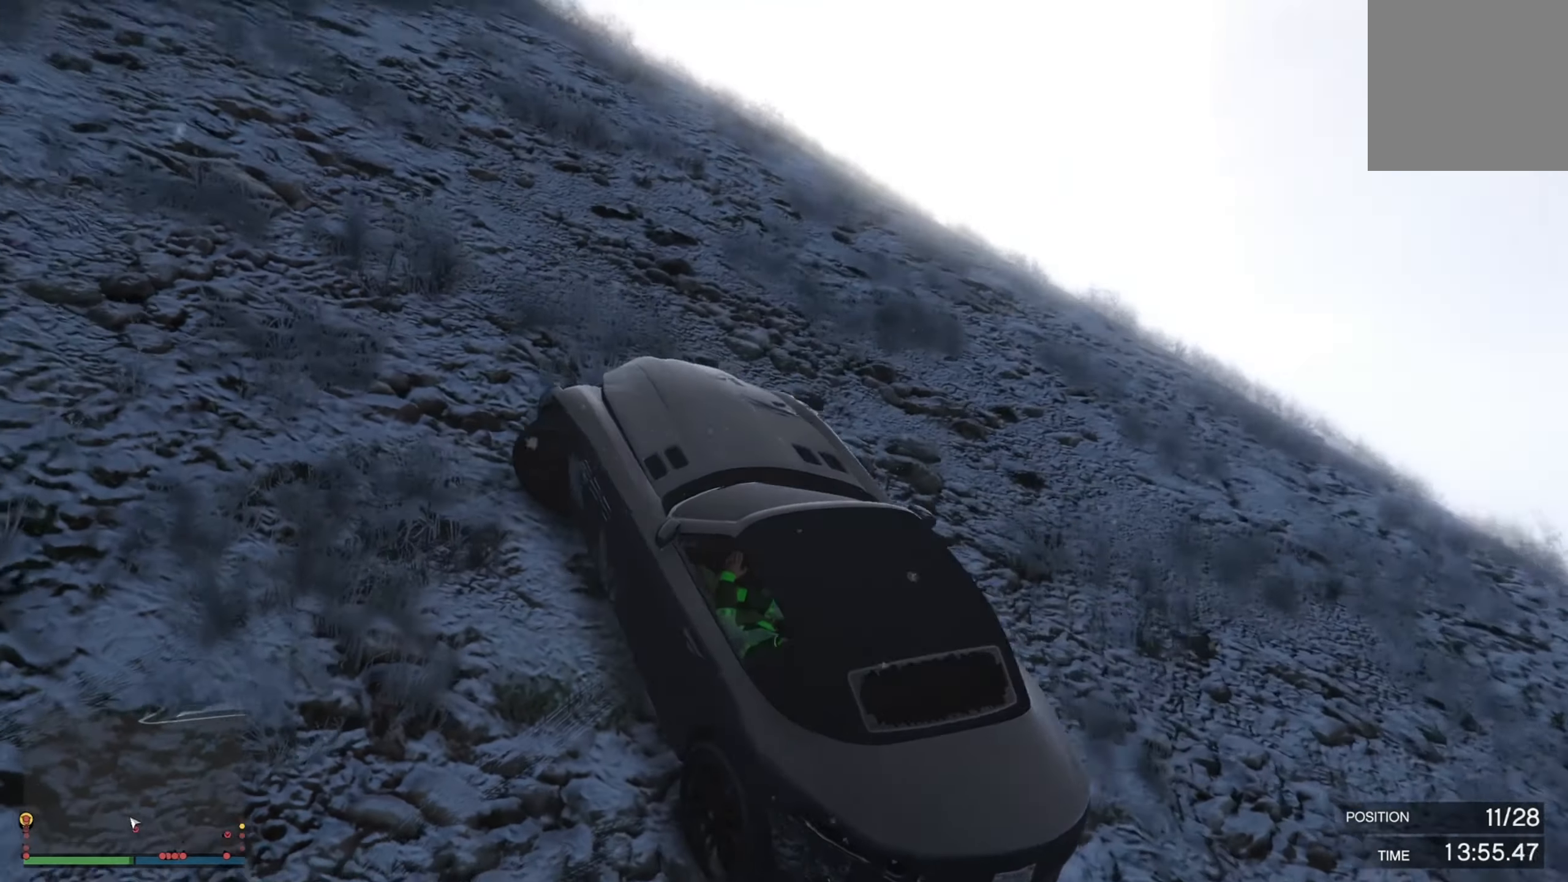
{"buttons": ["R2"], "left_stick": "left", "right_stick": "left", "events": []}
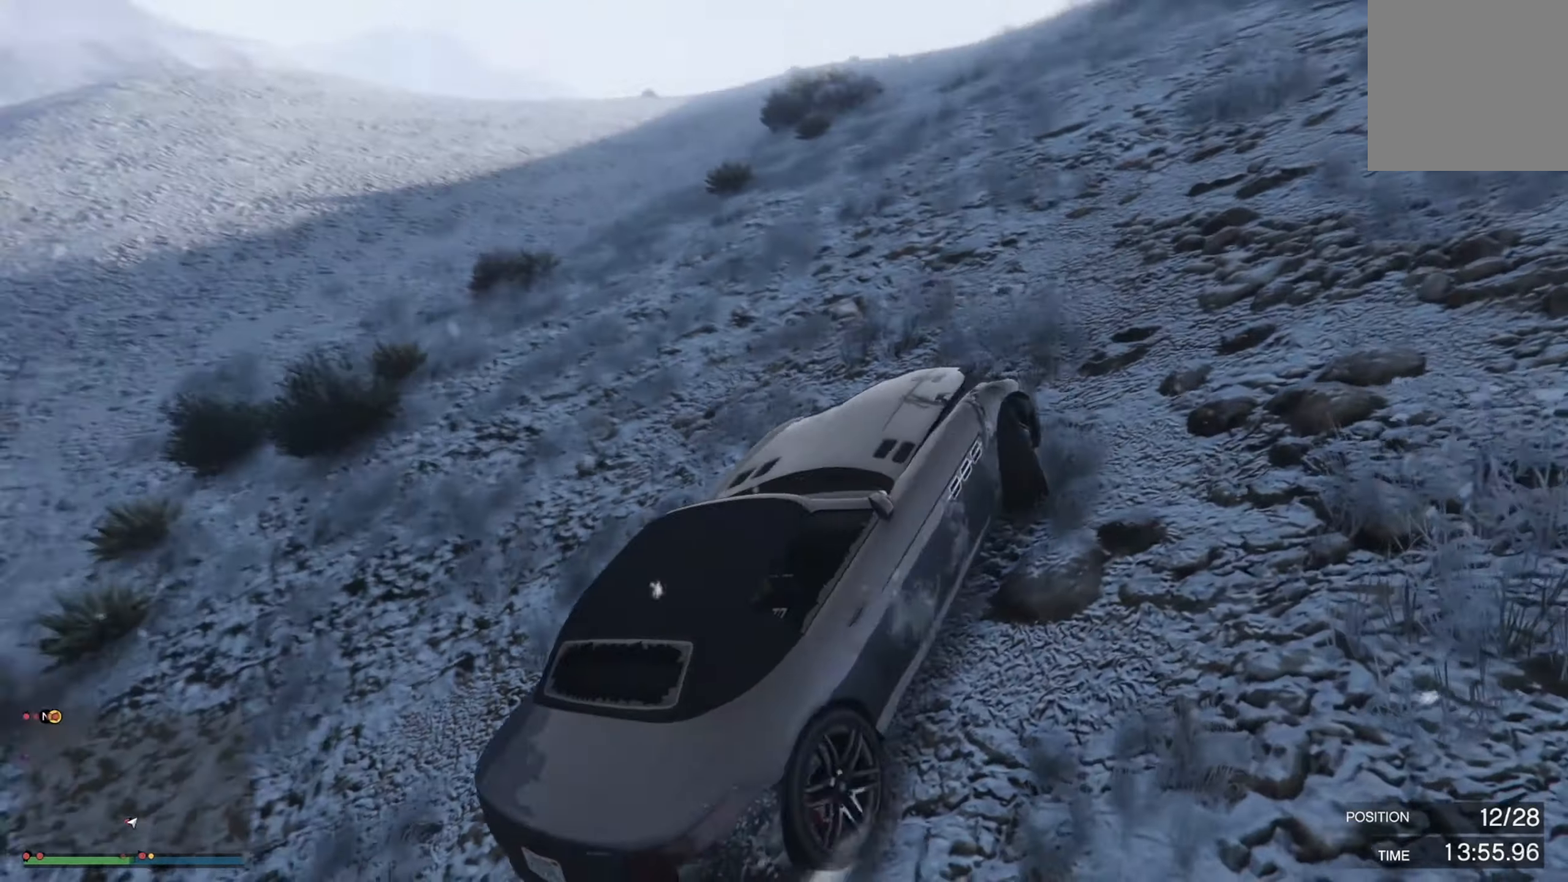
{"buttons": ["R2"], "left_stick": "left", "right_stick": "left", "events": []}
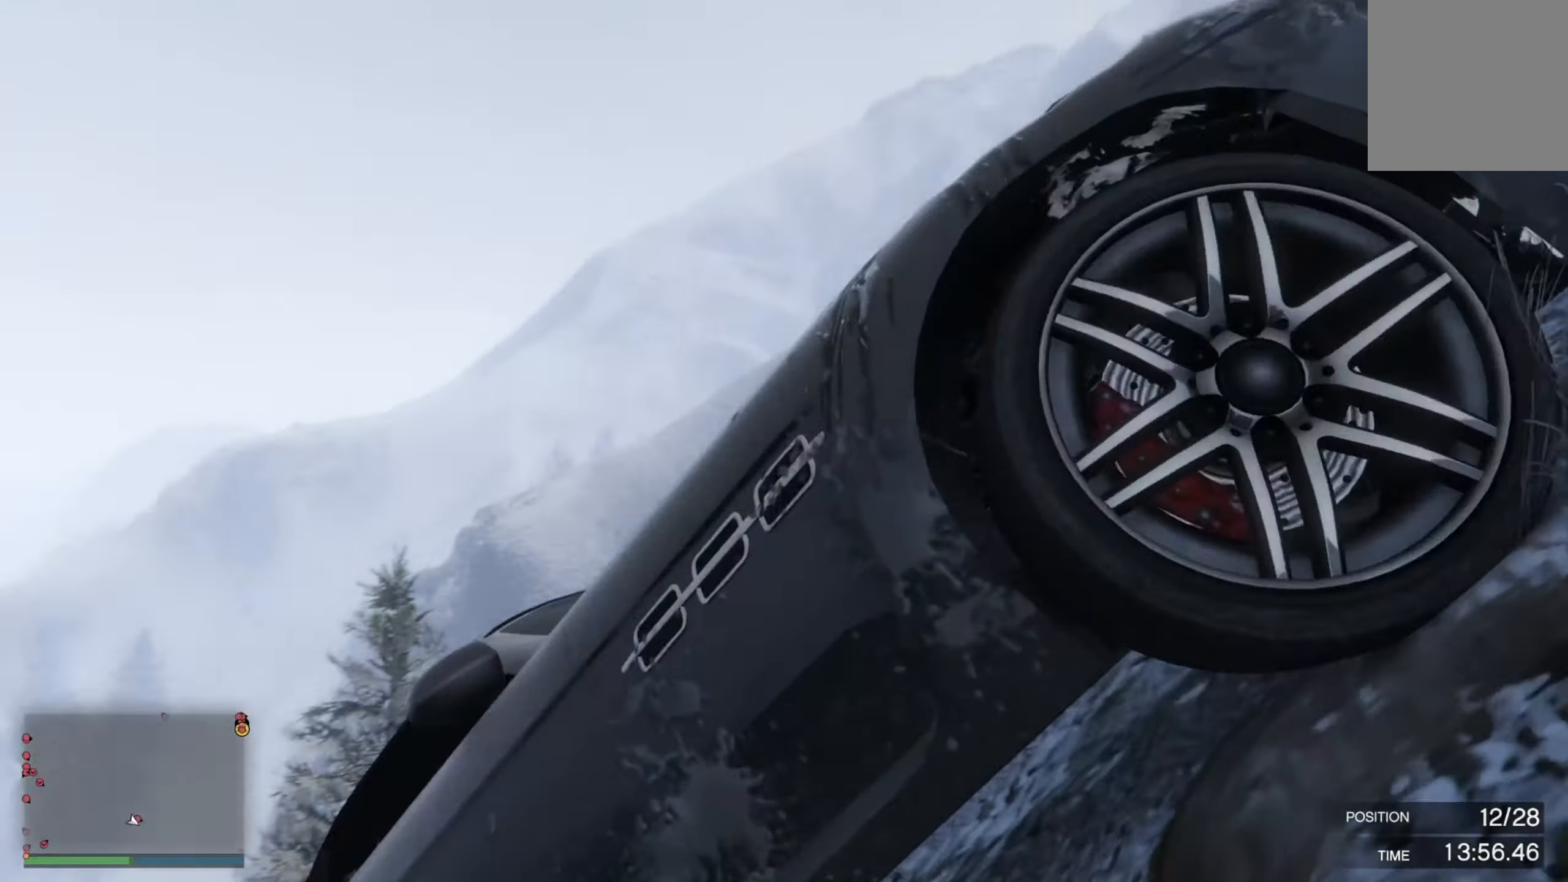
{"buttons": ["R2"], "left_stick": "left", "right_stick": "down", "events": [[250, "right_stick", "center"], [400, "right_stick", "down"]]}
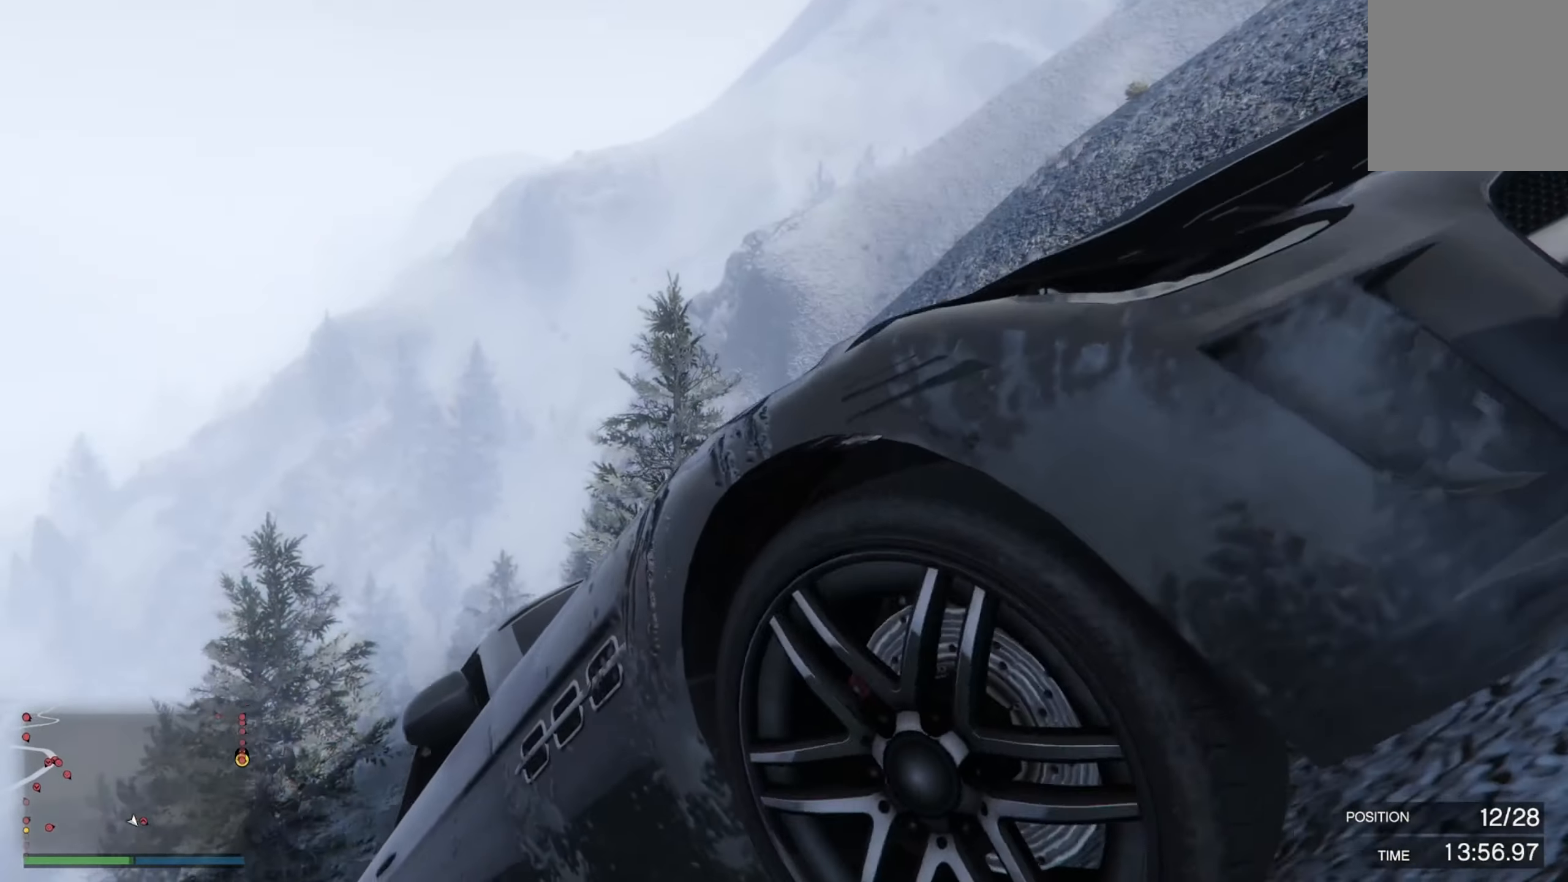
{"buttons": ["R2"], "left_stick": "center", "right_stick": "down", "events": [[134, "left_stick", "center"]]}
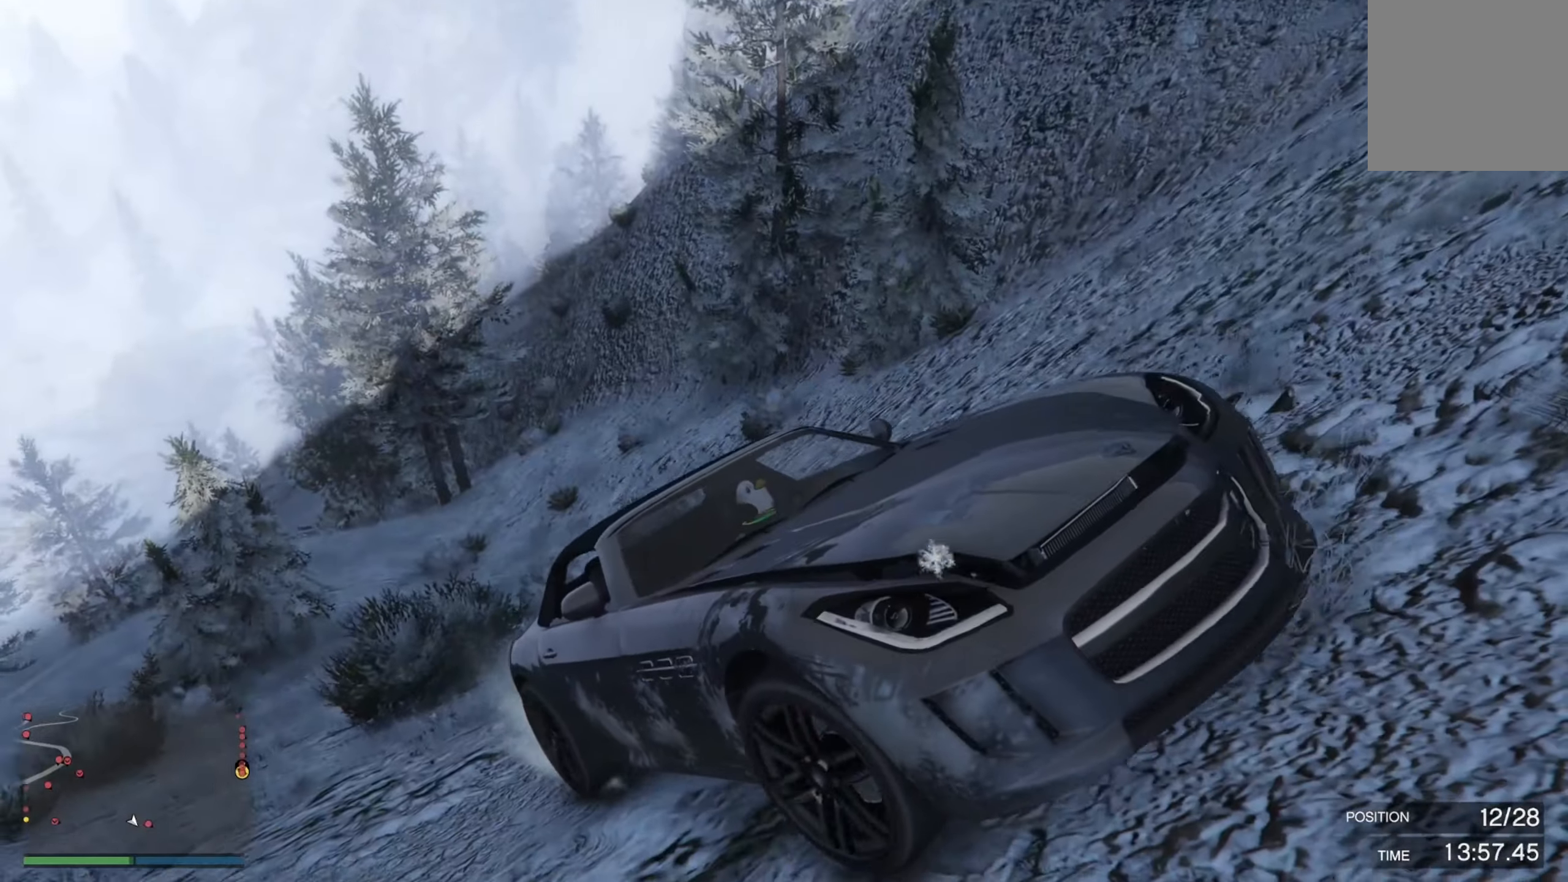
{"buttons": ["R2"], "left_stick": "left", "right_stick": "down", "events": [[233, "left_stick", "left"]]}
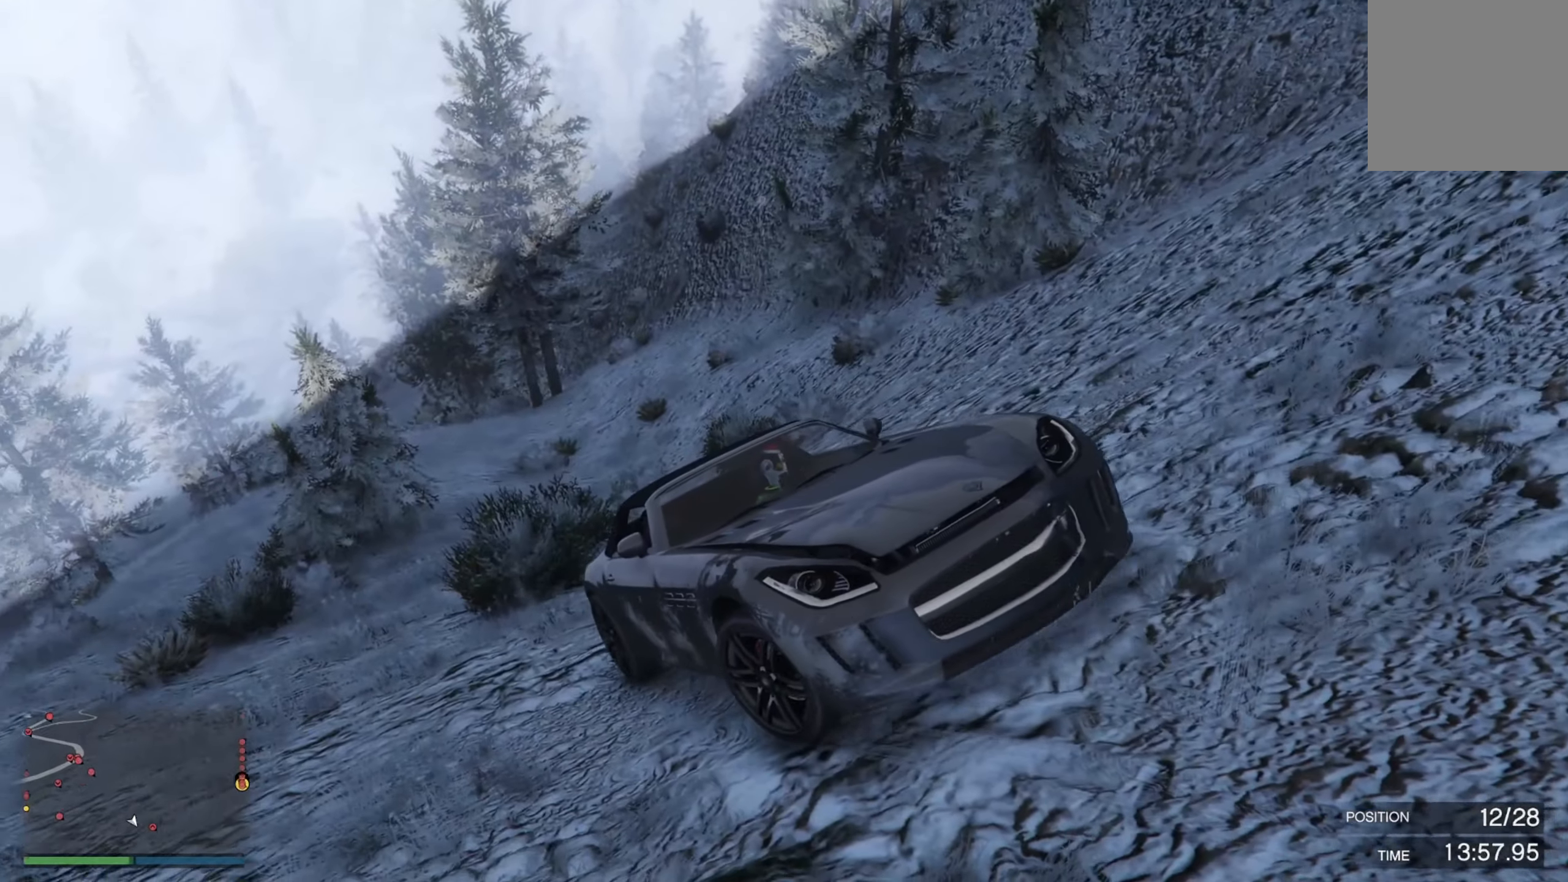
{"buttons": ["R2"], "left_stick": "left", "right_stick": "down", "events": []}
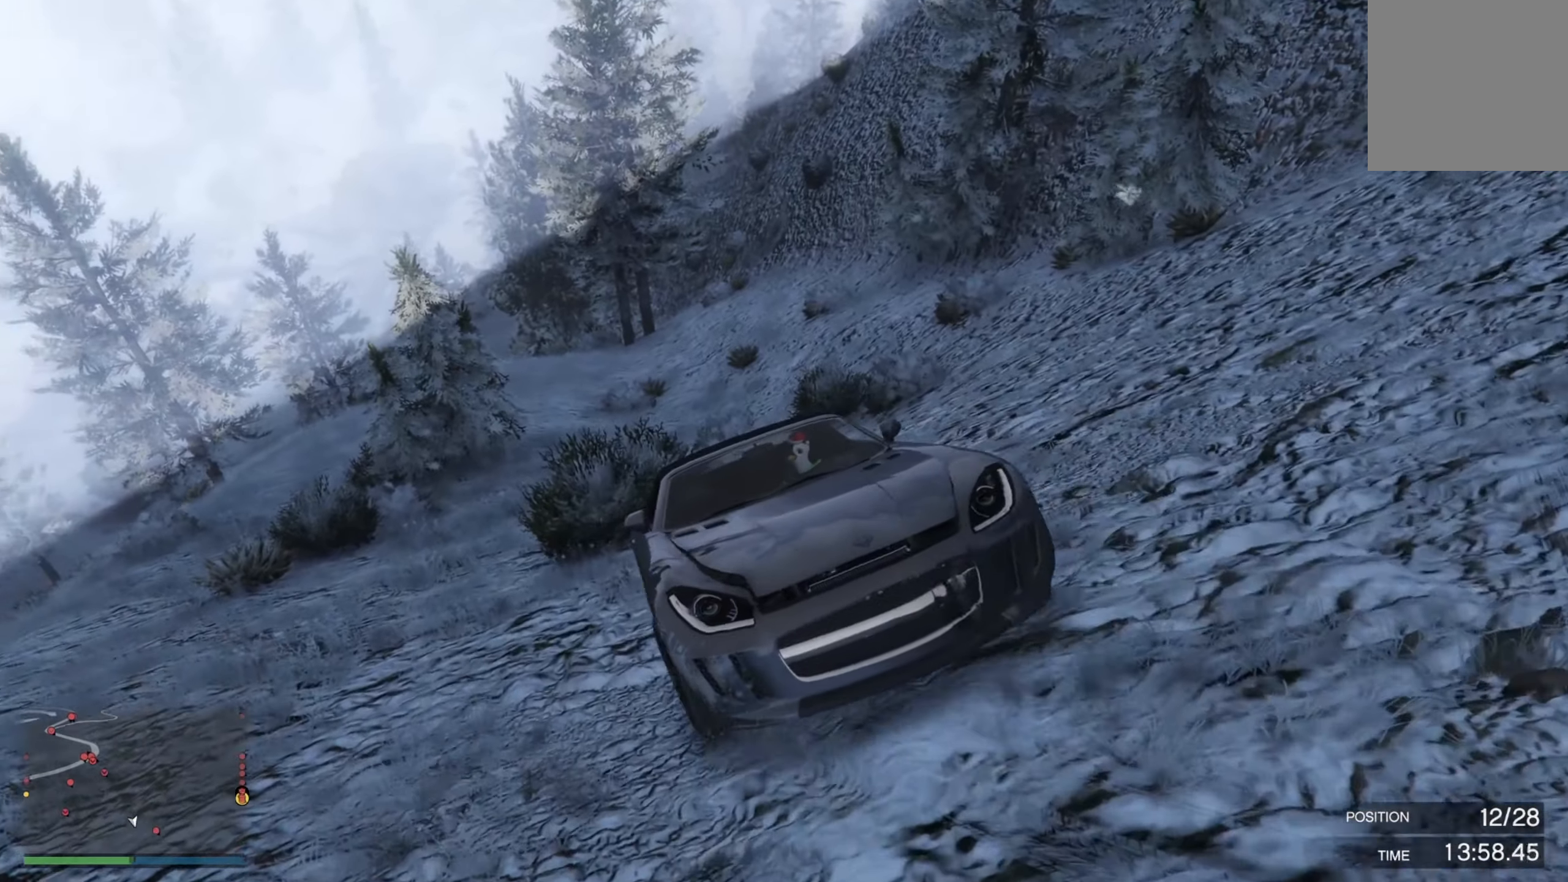
{"buttons": [], "left_stick": "center", "right_stick": "center", "events": [[250, "R2", "up"], [250, "left_stick", "center"], [250, "right_stick", "center"], [300, "left_stick", "down-right"], [433, "left_stick", "center"]]}
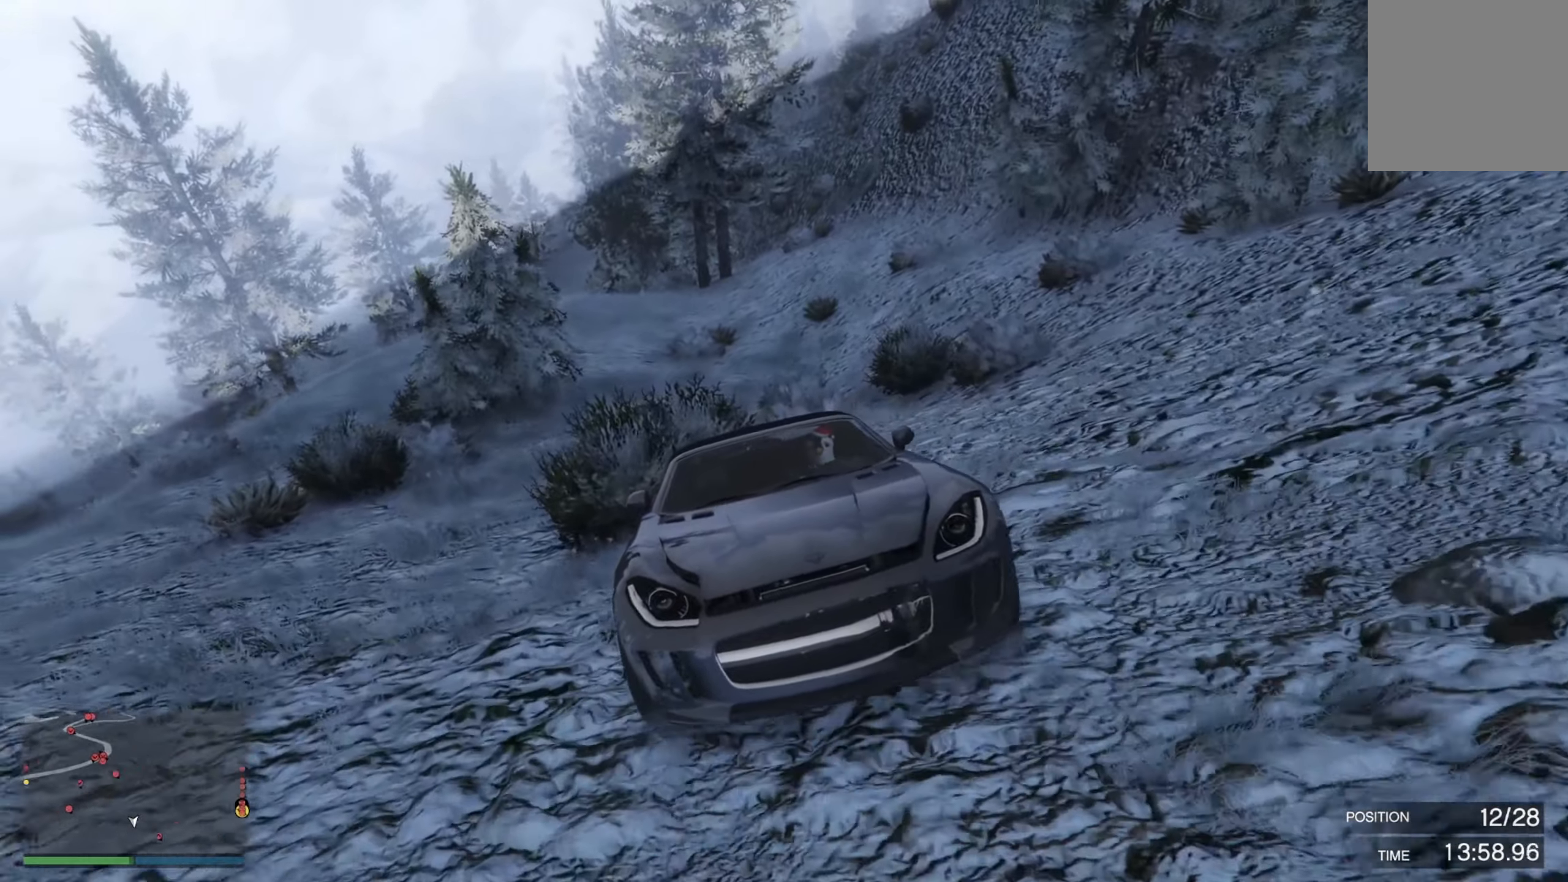
{"buttons": ["L2"], "left_stick": "center", "right_stick": "center", "events": [[83, "L2", "down"]]}
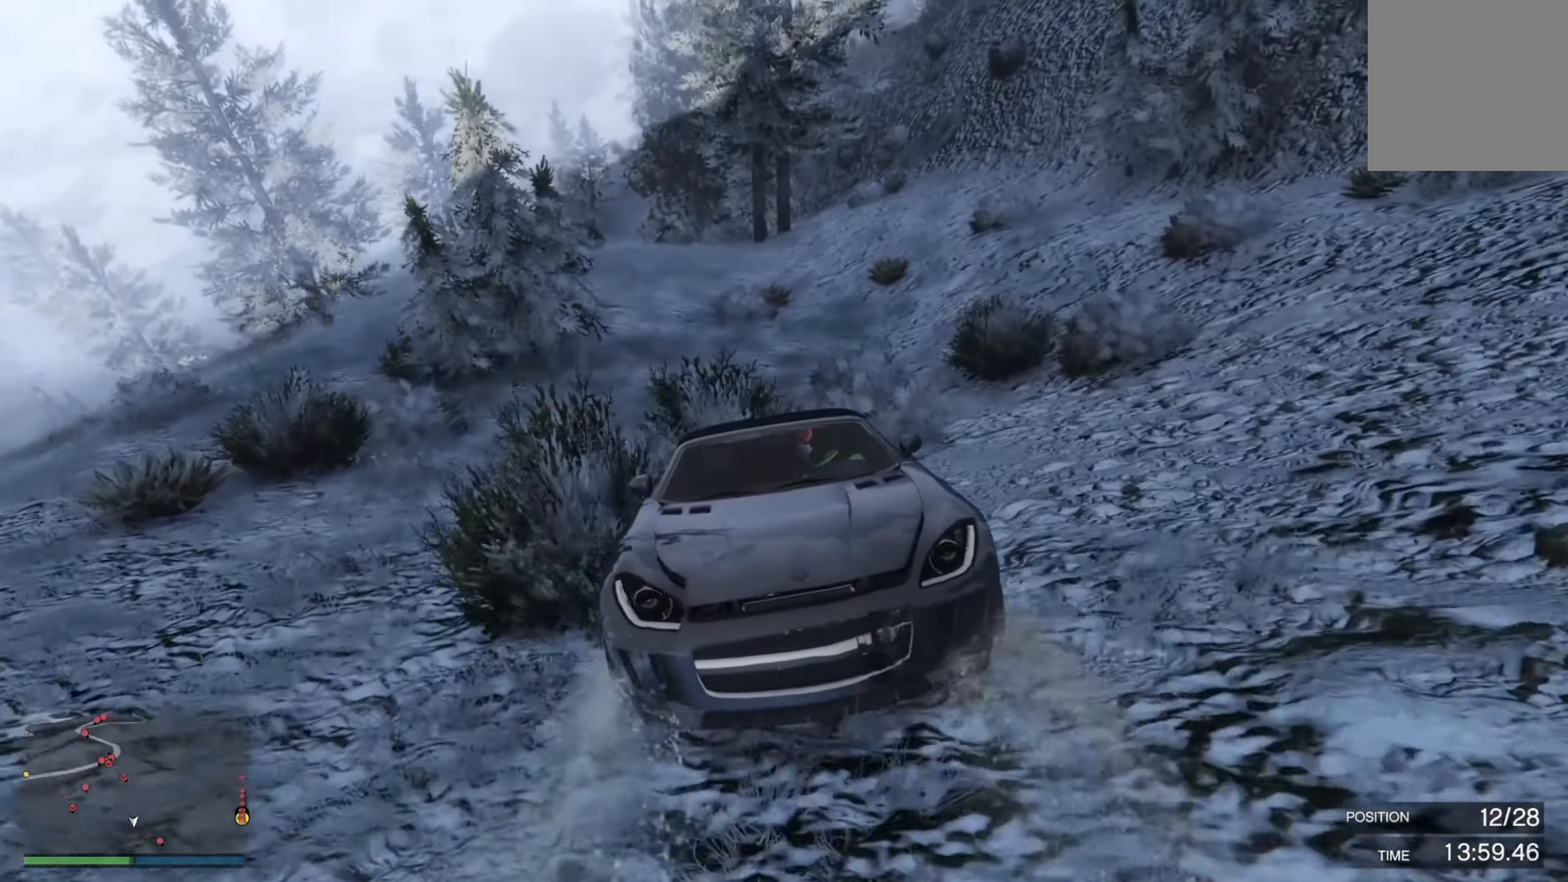
{"buttons": ["L2"], "left_stick": "center", "right_stick": "center", "events": []}
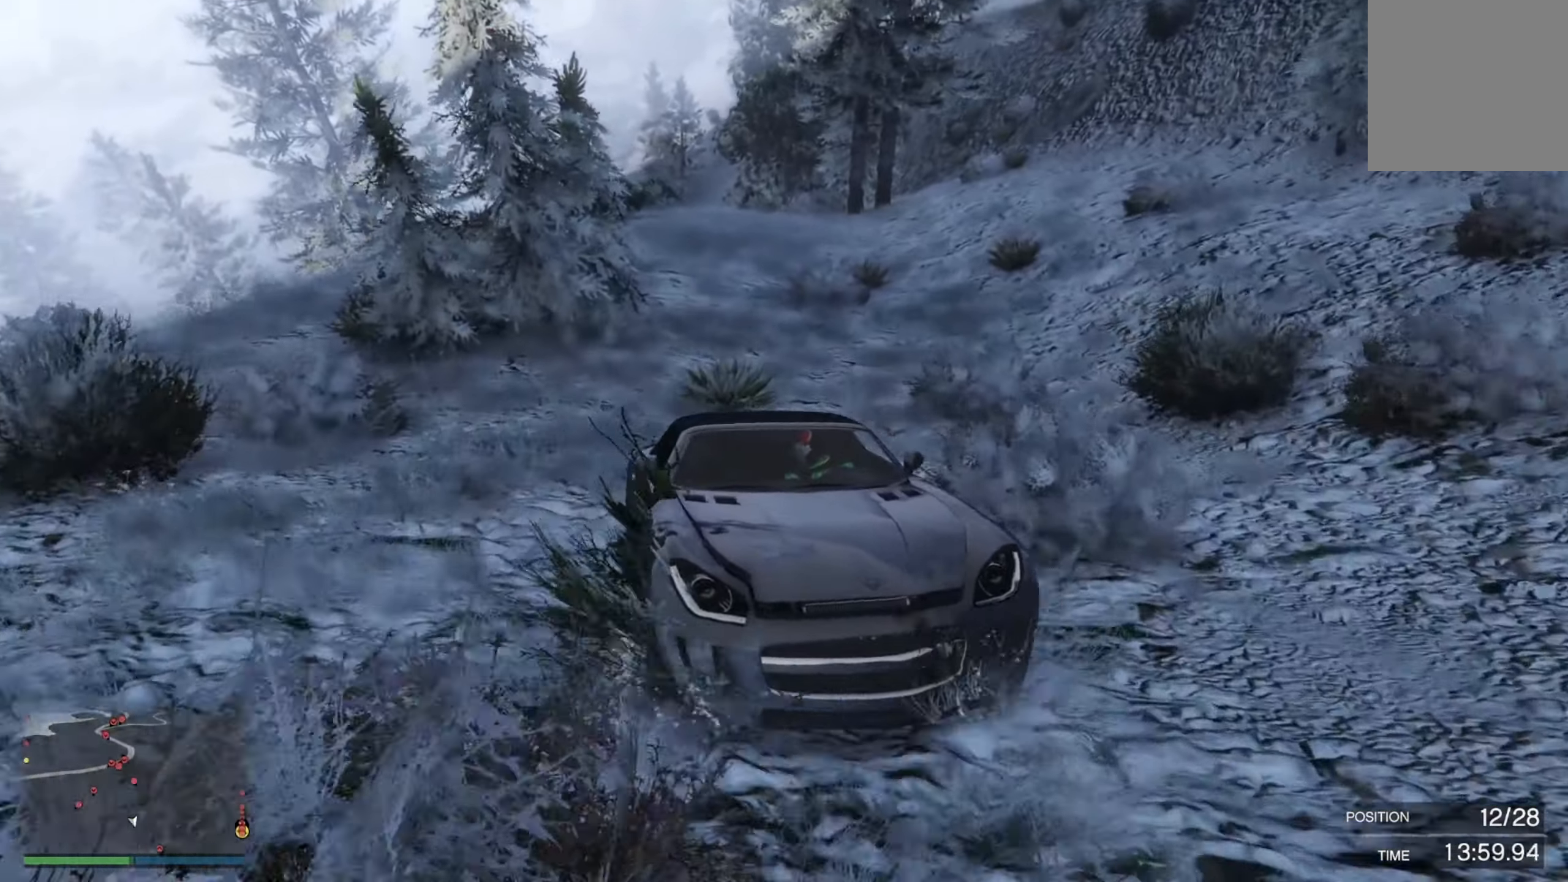
{"buttons": ["L2"], "left_stick": "center", "right_stick": "center", "events": []}
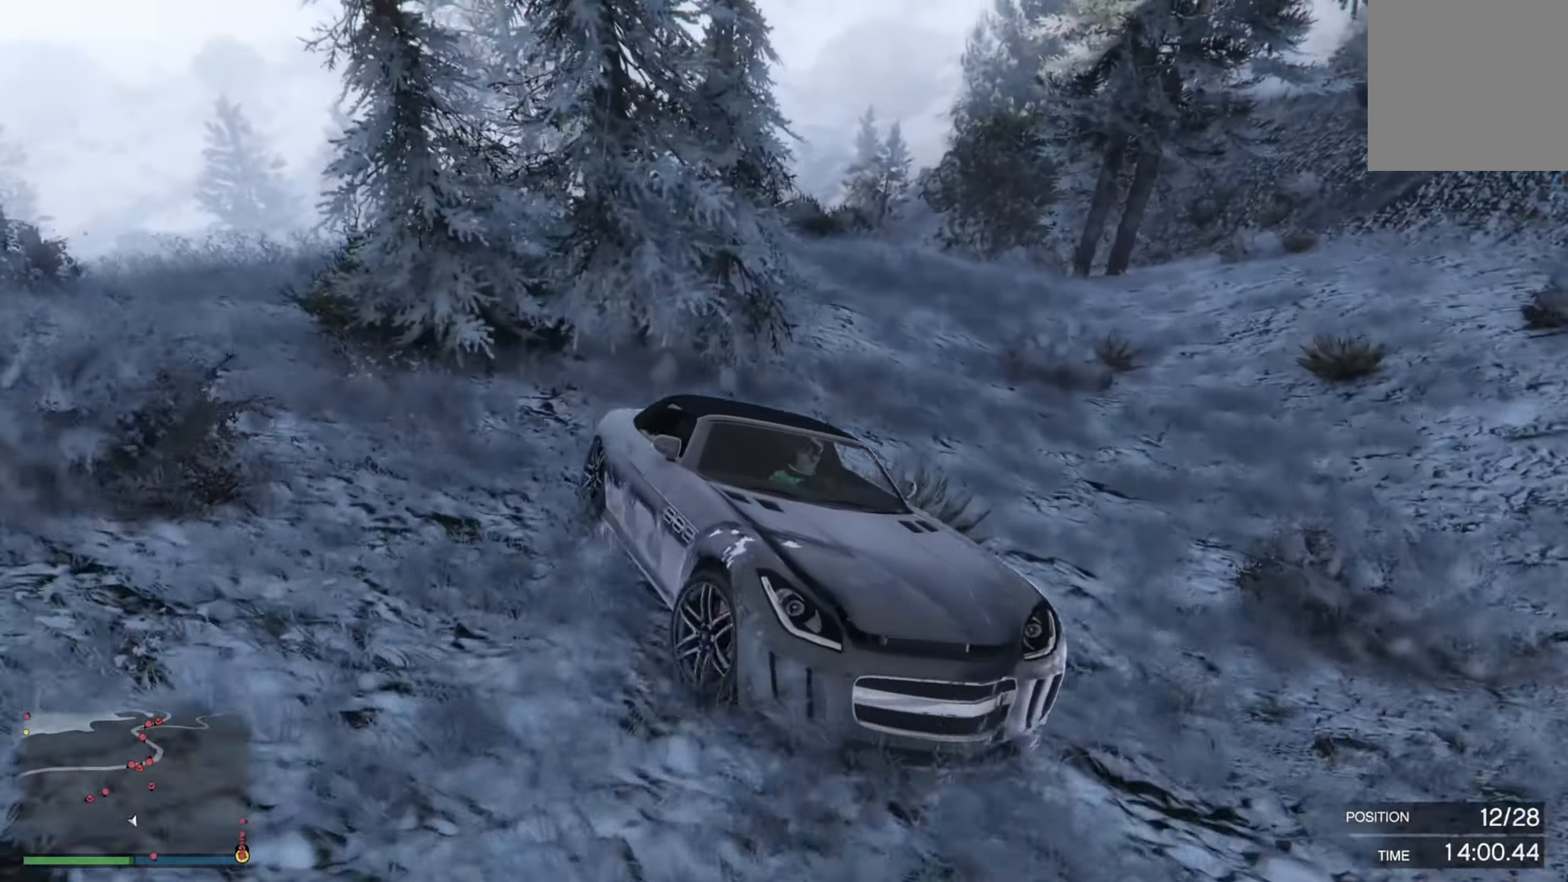
{"buttons": [], "left_stick": "up-left", "right_stick": "center", "events": [[266, "L2", "up"], [400, "left_stick", "up-left"]]}
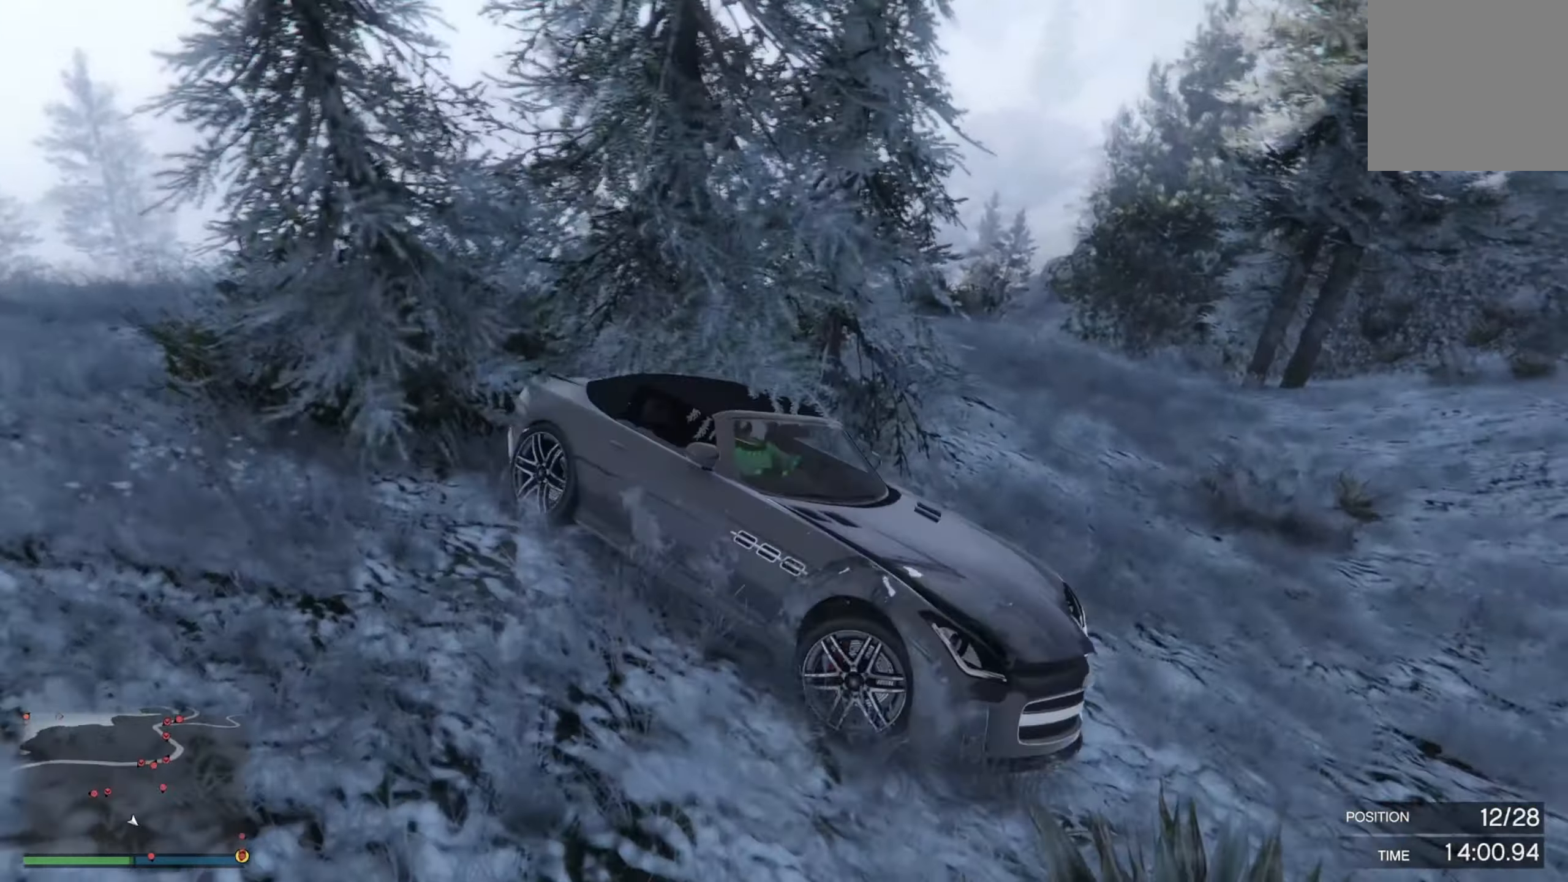
{"buttons": [], "left_stick": "down-right", "right_stick": "center", "events": [[366, "left_stick", "down-right"]]}
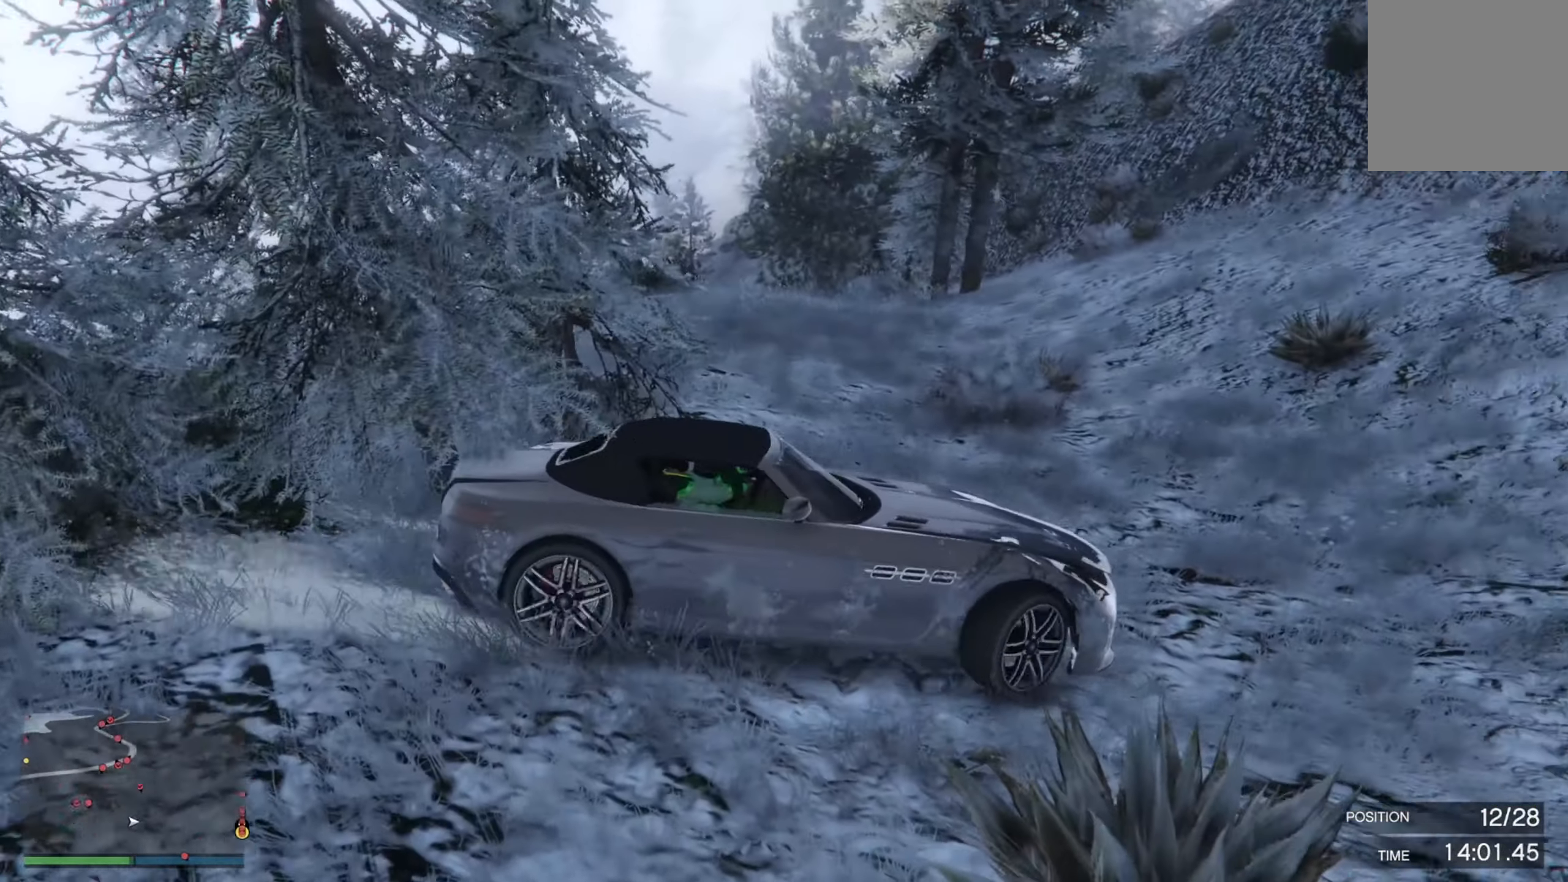
{"buttons": ["R2"], "left_stick": "left", "right_stick": "center", "events": [[233, "R2", "down"], [233, "left_stick", "left"]]}
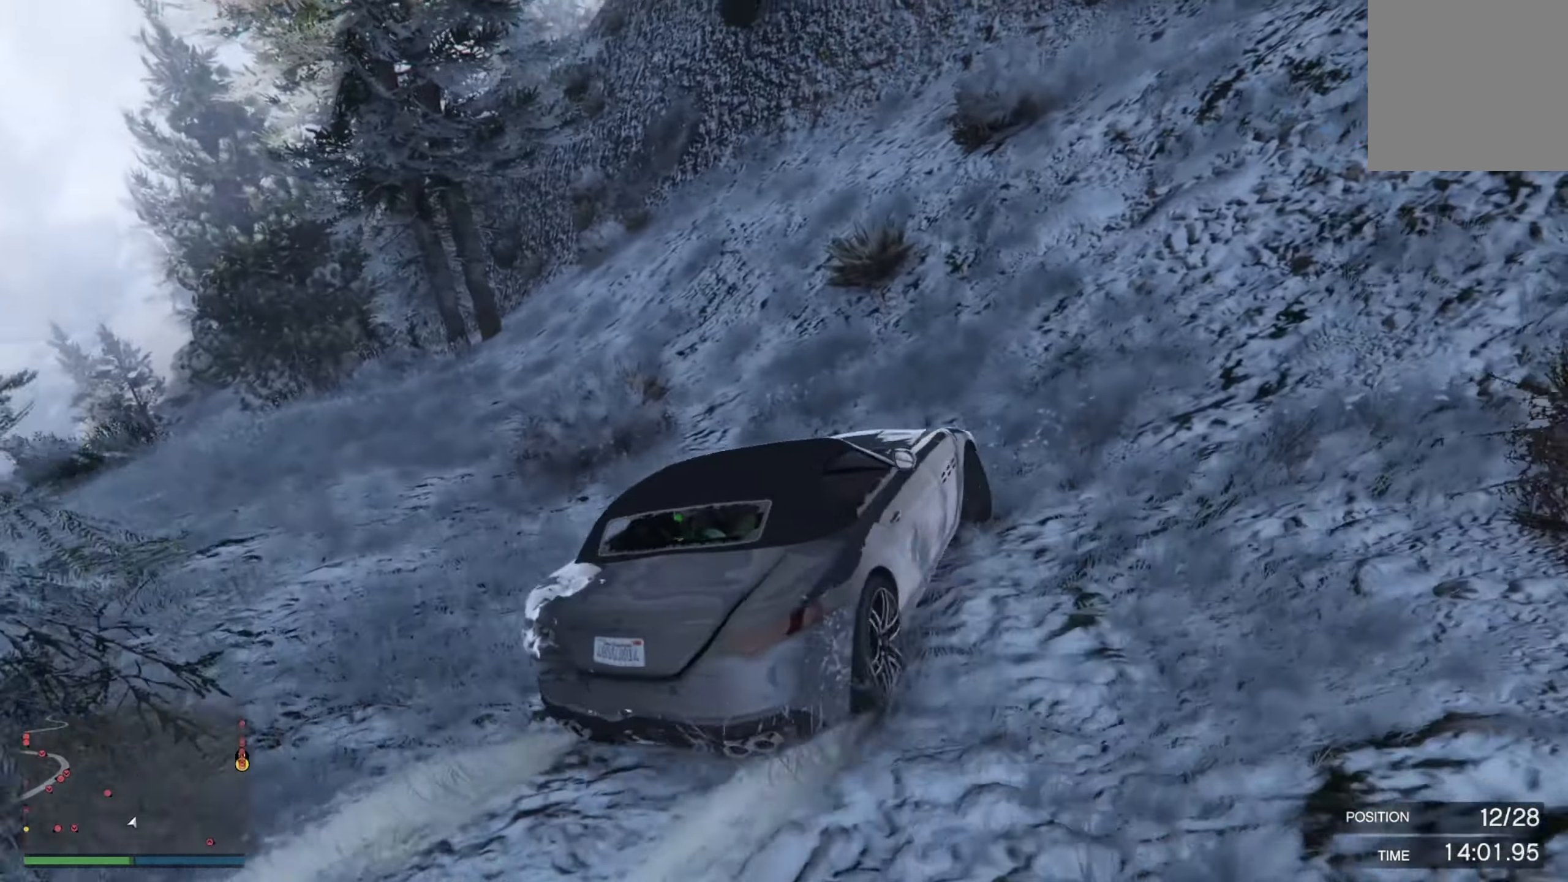
{"buttons": ["R2"], "left_stick": "left", "right_stick": "center", "events": [[33, "R2", "up"], [83, "R2", "down"], [83, "left_stick", "center"], [300, "left_stick", "left"]]}
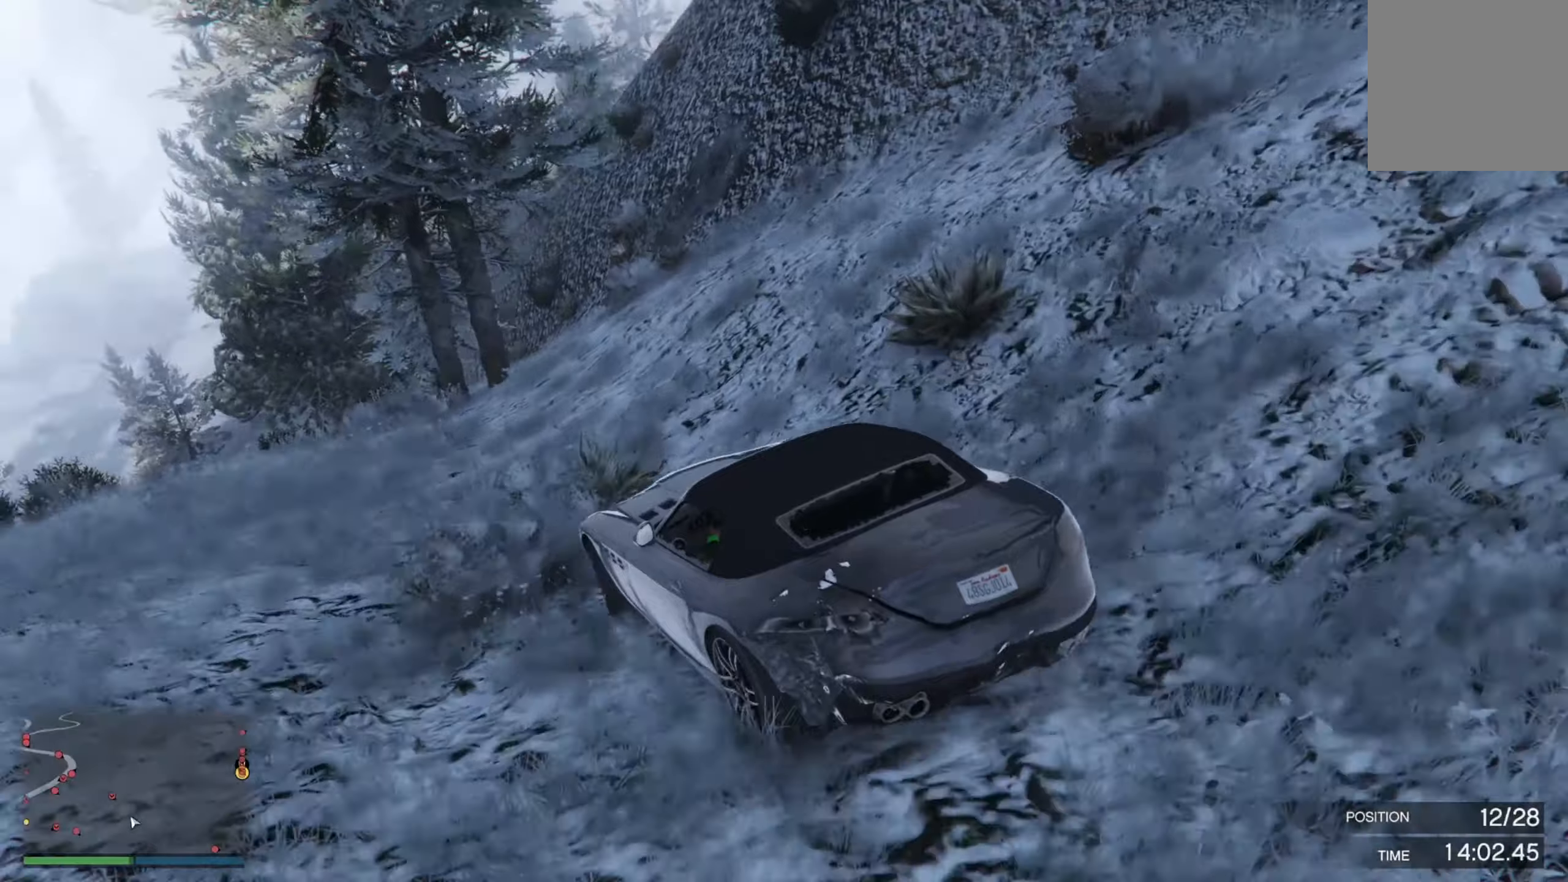
{"buttons": ["R2"], "left_stick": "up", "right_stick": "center", "events": [[467, "left_stick", "up"]]}
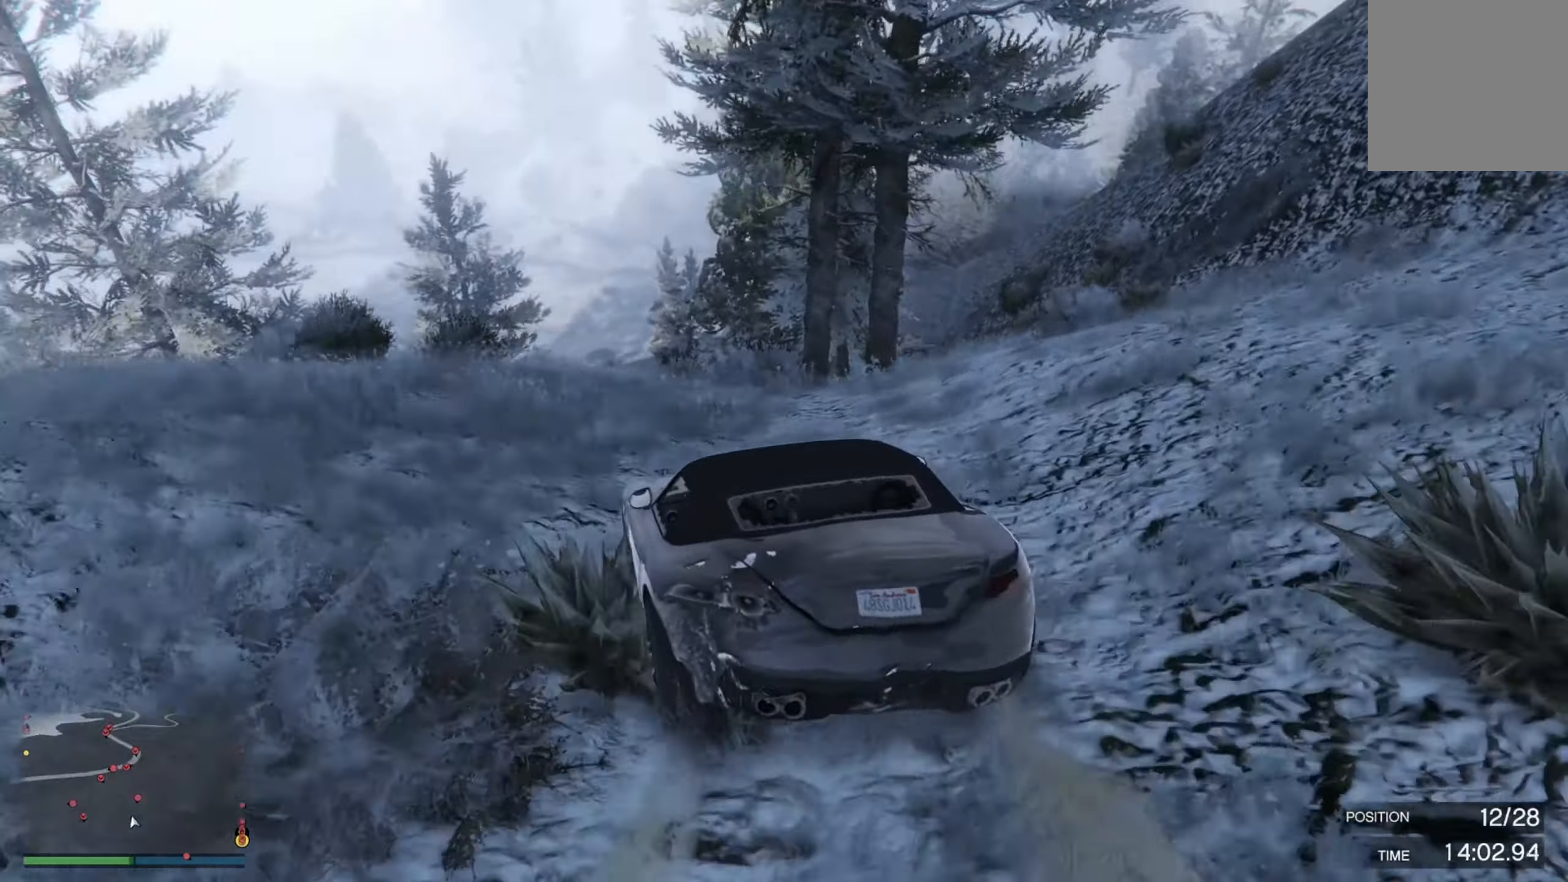
{"buttons": ["R2"], "left_stick": "center", "right_stick": "down-left", "events": [[33, "R2", "up"], [33, "left_stick", "down-right"], [167, "R2", "down"], [167, "left_stick", "center"], [167, "right_stick", "down-left"]]}
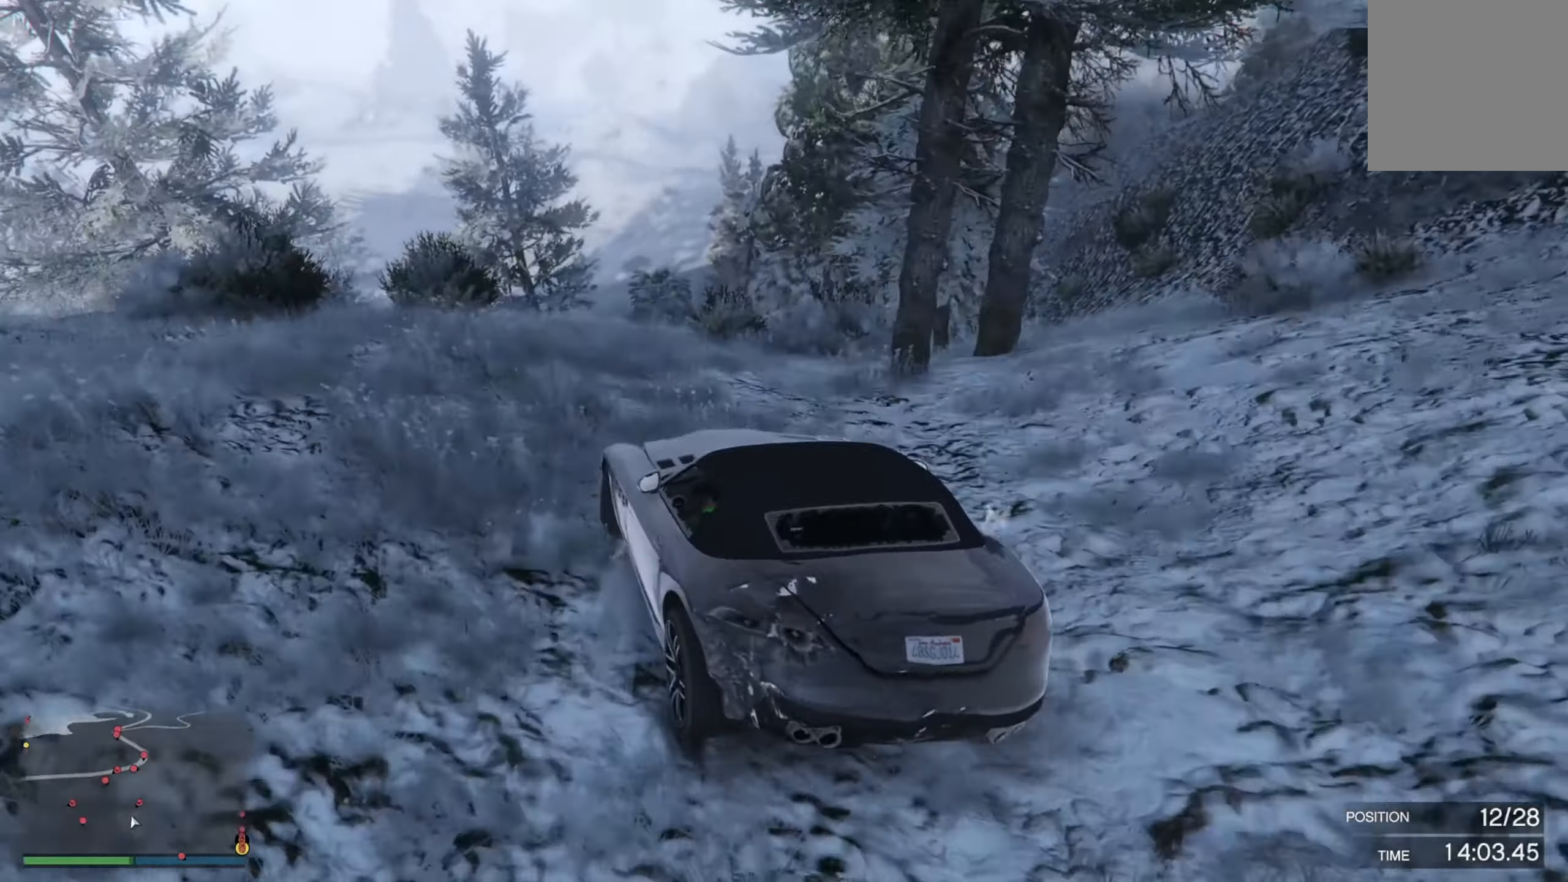
{"buttons": [], "left_stick": "center", "right_stick": "left", "events": [[150, "left_stick", "right"], [217, "right_stick", "left"], [233, "left_stick", "center"], [283, "left_stick", "left"], [333, "R2", "up"], [433, "left_stick", "center"]]}
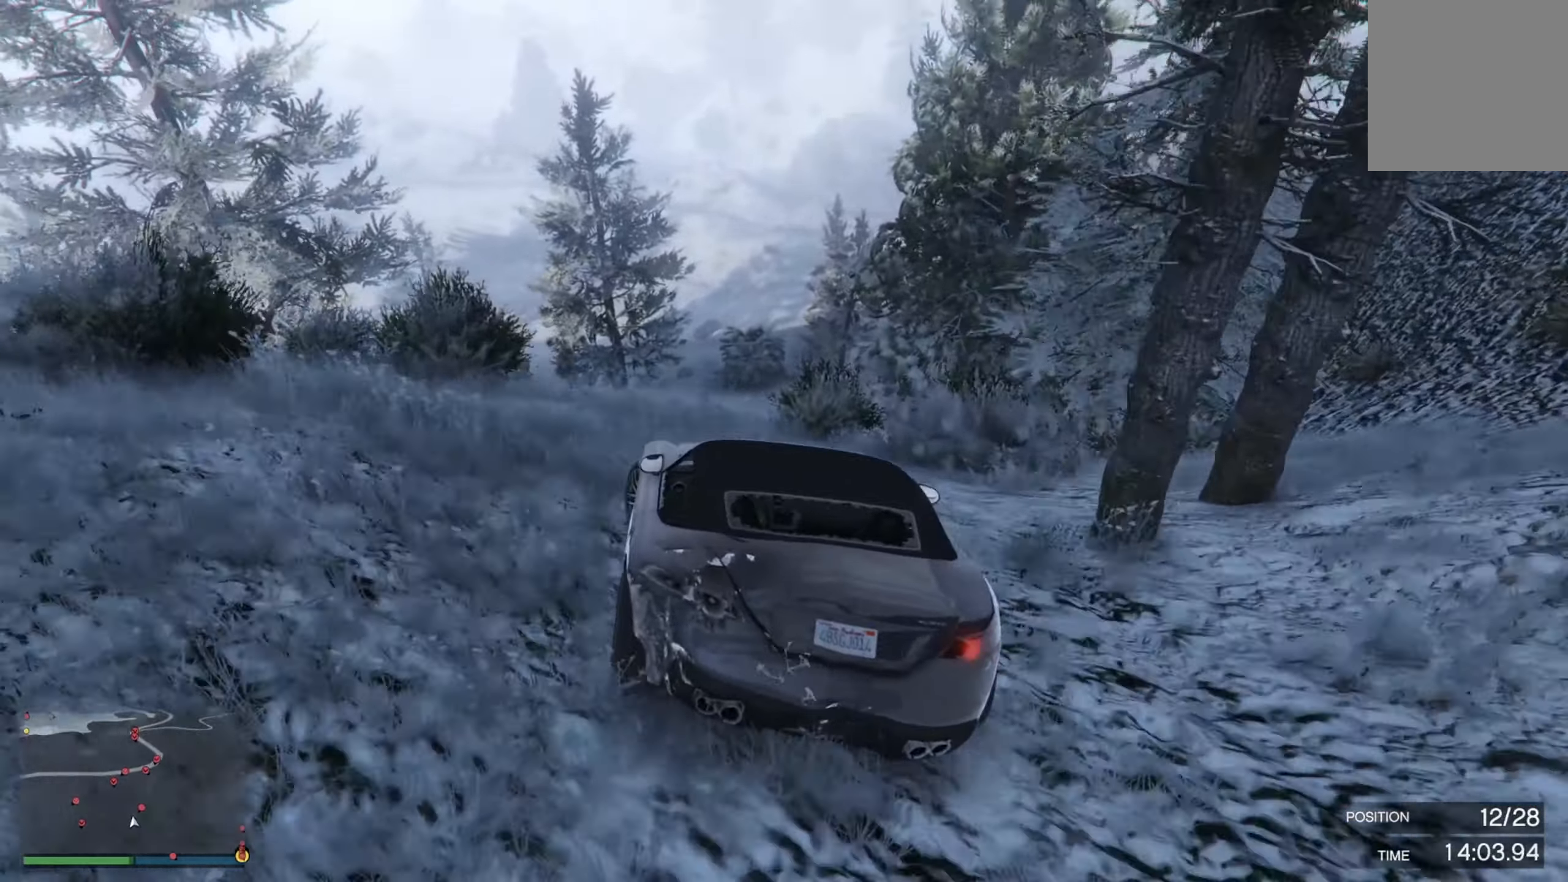
{"buttons": [], "left_stick": "left", "right_stick": "down", "events": [[83, "left_stick", "right"], [100, "right_stick", "down"], [300, "left_stick", "center"], [400, "left_stick", "left"]]}
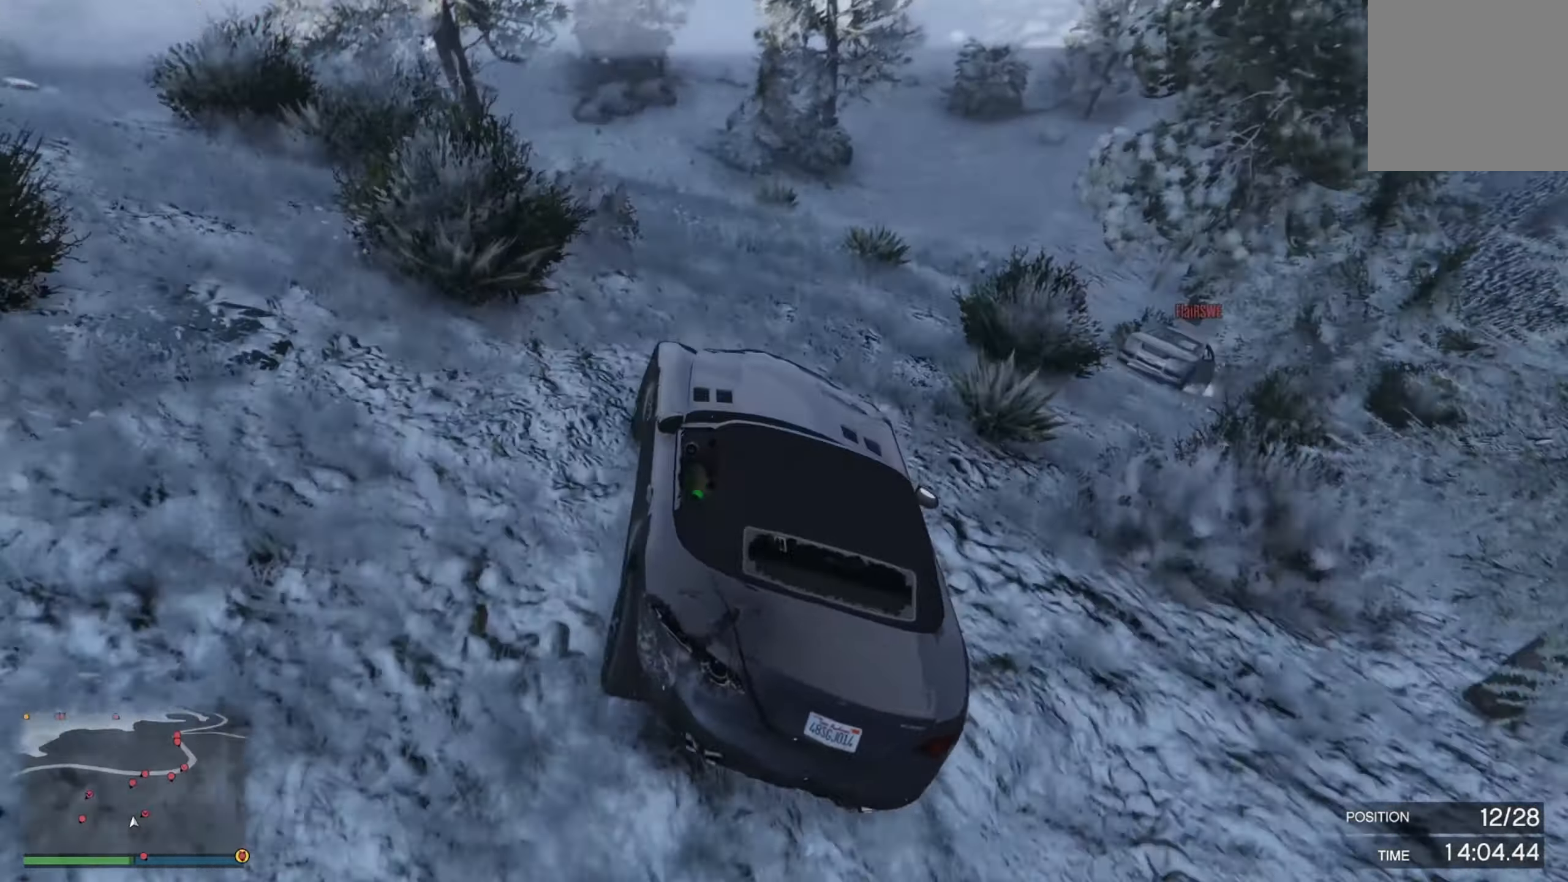
{"buttons": ["L2"], "left_stick": "left", "right_stick": "down", "events": [[117, "L2", "down"], [167, "L2", "up"], [217, "right_stick", "center"], [383, "L2", "down"], [483, "right_stick", "down"]]}